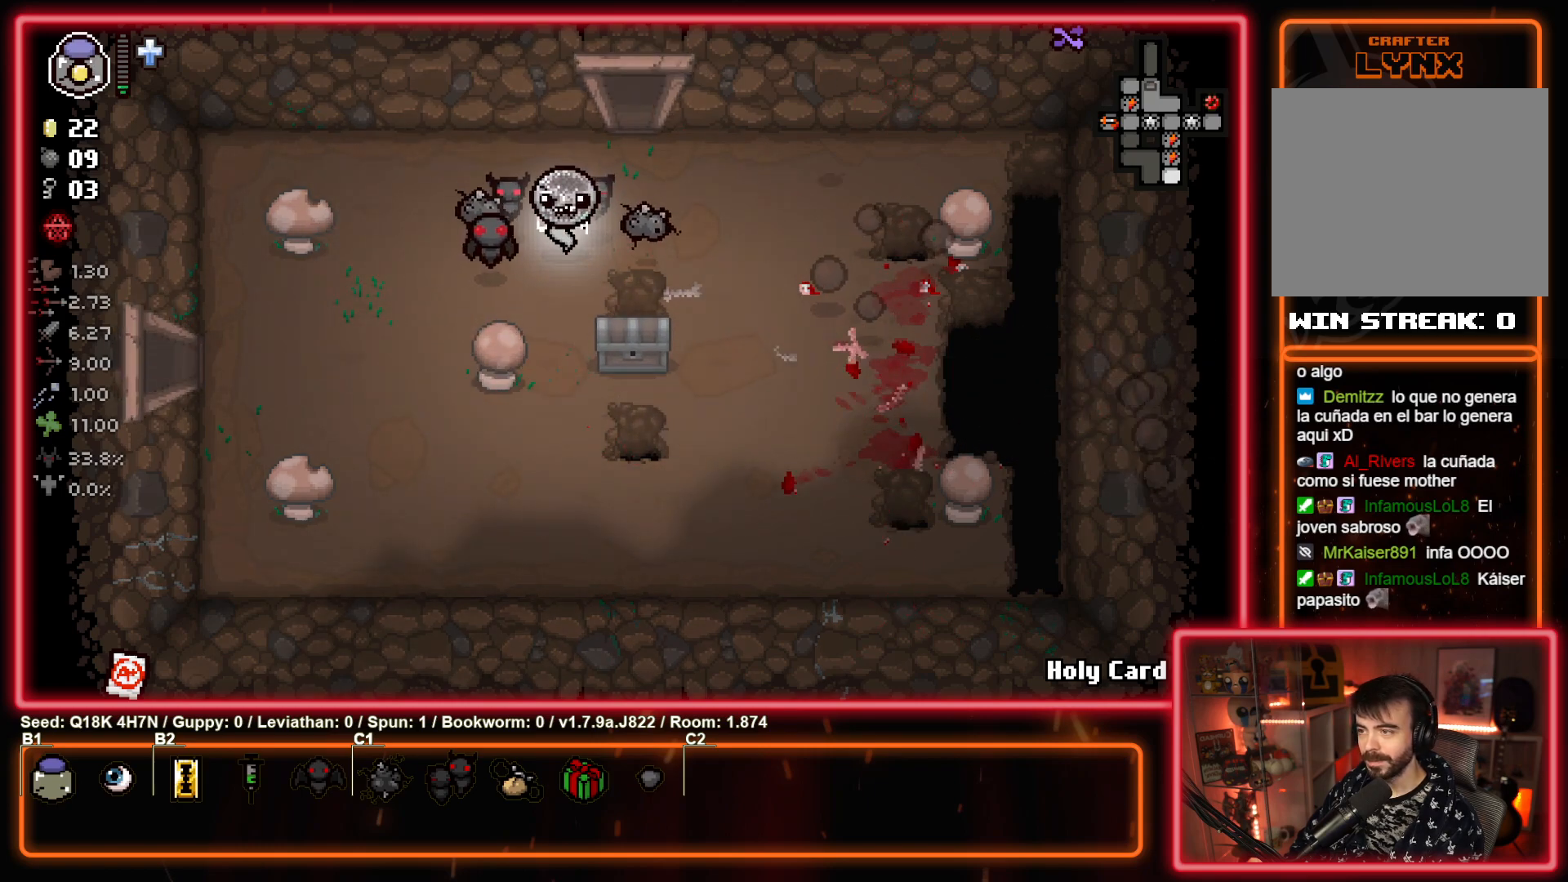
Gameplay with a controller (PlayStation layout); each line is a JSON object with the inputs held at the frame after it. "events" lists button and stick changes between this image and that frame as [ms after this image, input, new state], when the widget could be followed in between. Not read: right_stick.
{"buttons": [], "left_stick": "center", "events": [[17, "left_stick", "down-right"], [183, "left_stick", "right"], [283, "left_stick", "up-right"], [450, "left_stick", "center"]]}
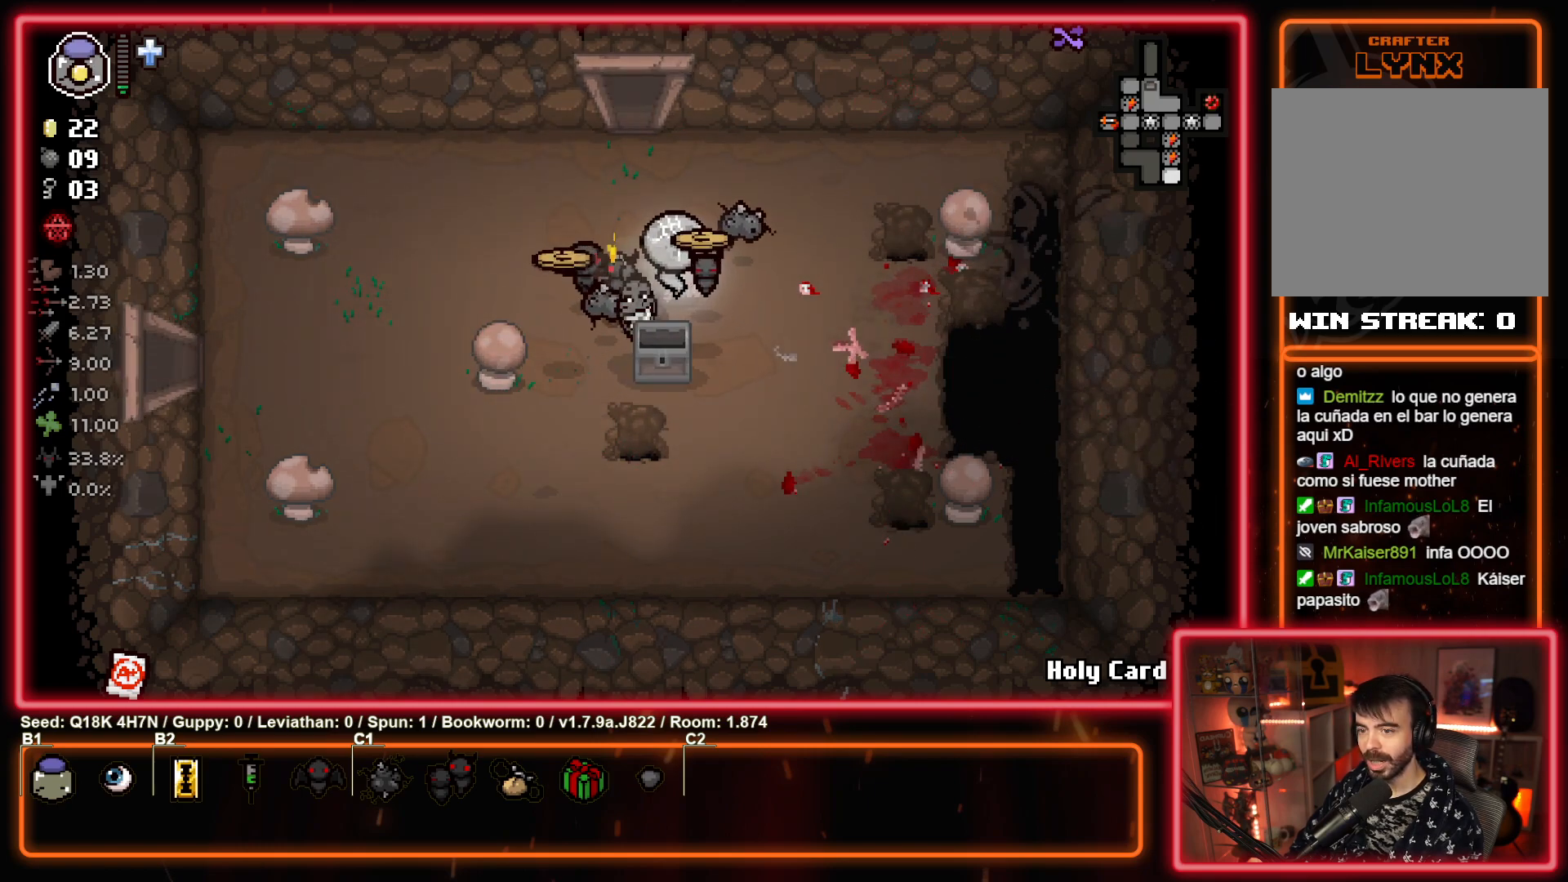
{"buttons": [], "left_stick": "down-right", "events": [[117, "left_stick", "left"], [250, "left_stick", "down"], [333, "left_stick", "right"], [417, "left_stick", "down-right"]]}
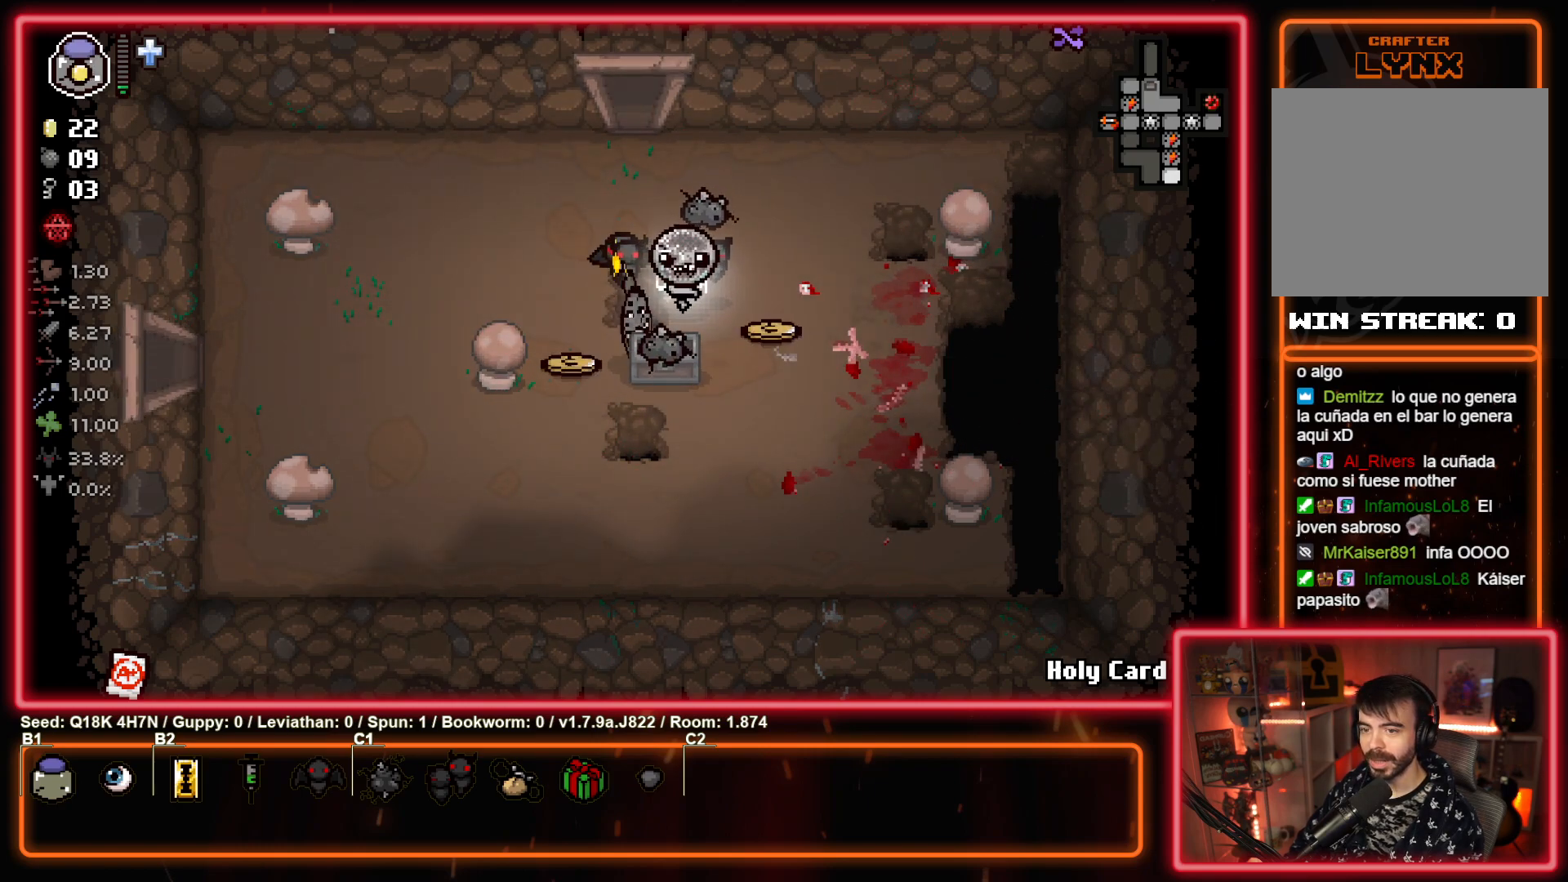
{"buttons": [], "left_stick": "right", "events": [[67, "left_stick", "right"]]}
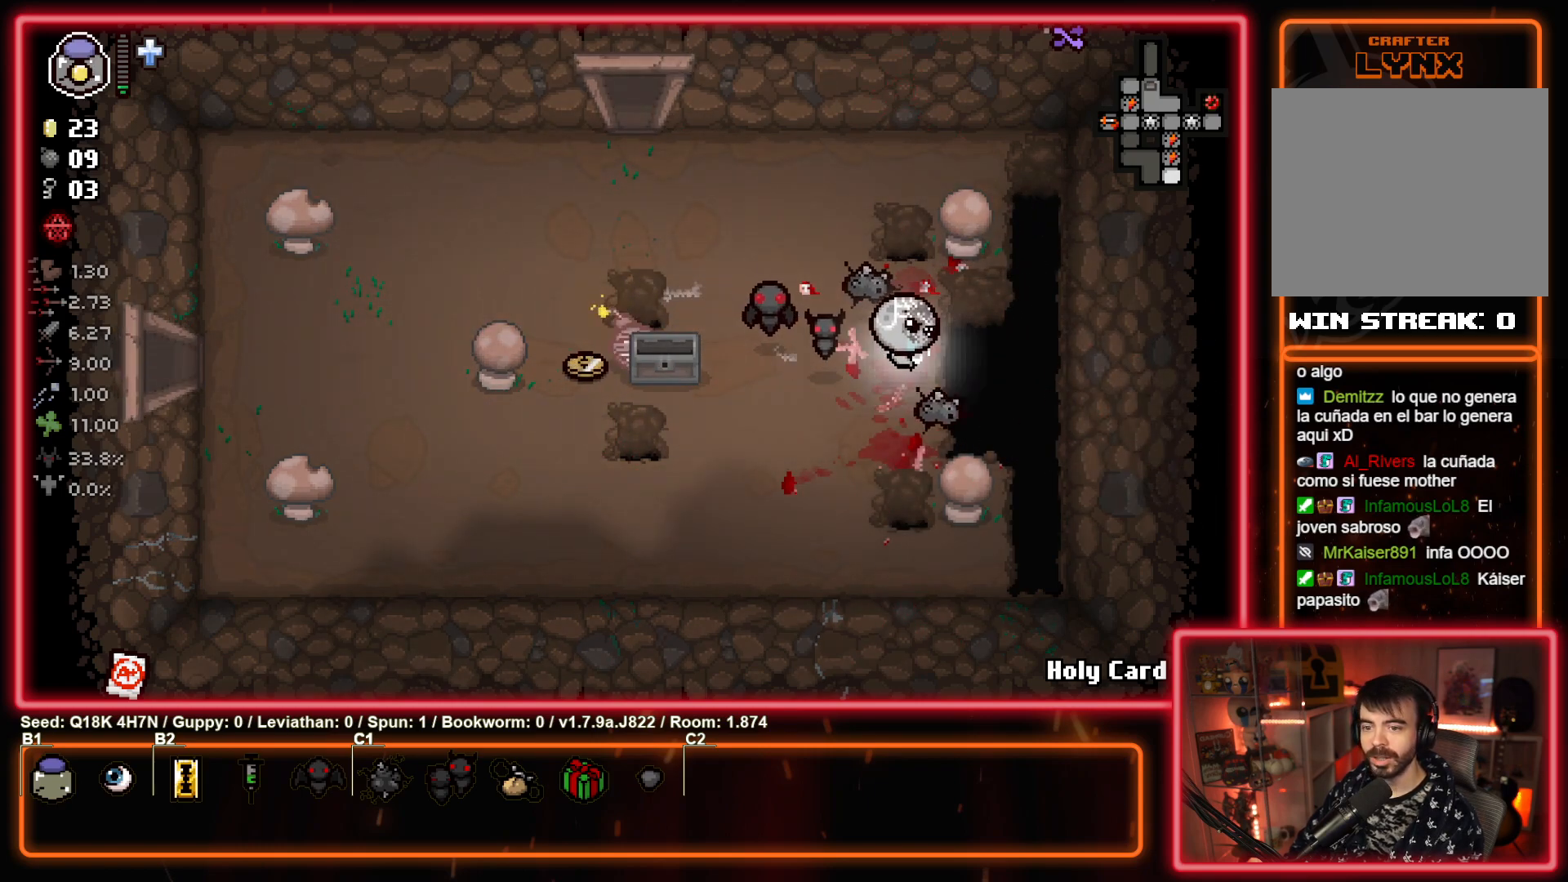
{"buttons": [], "left_stick": "right", "events": []}
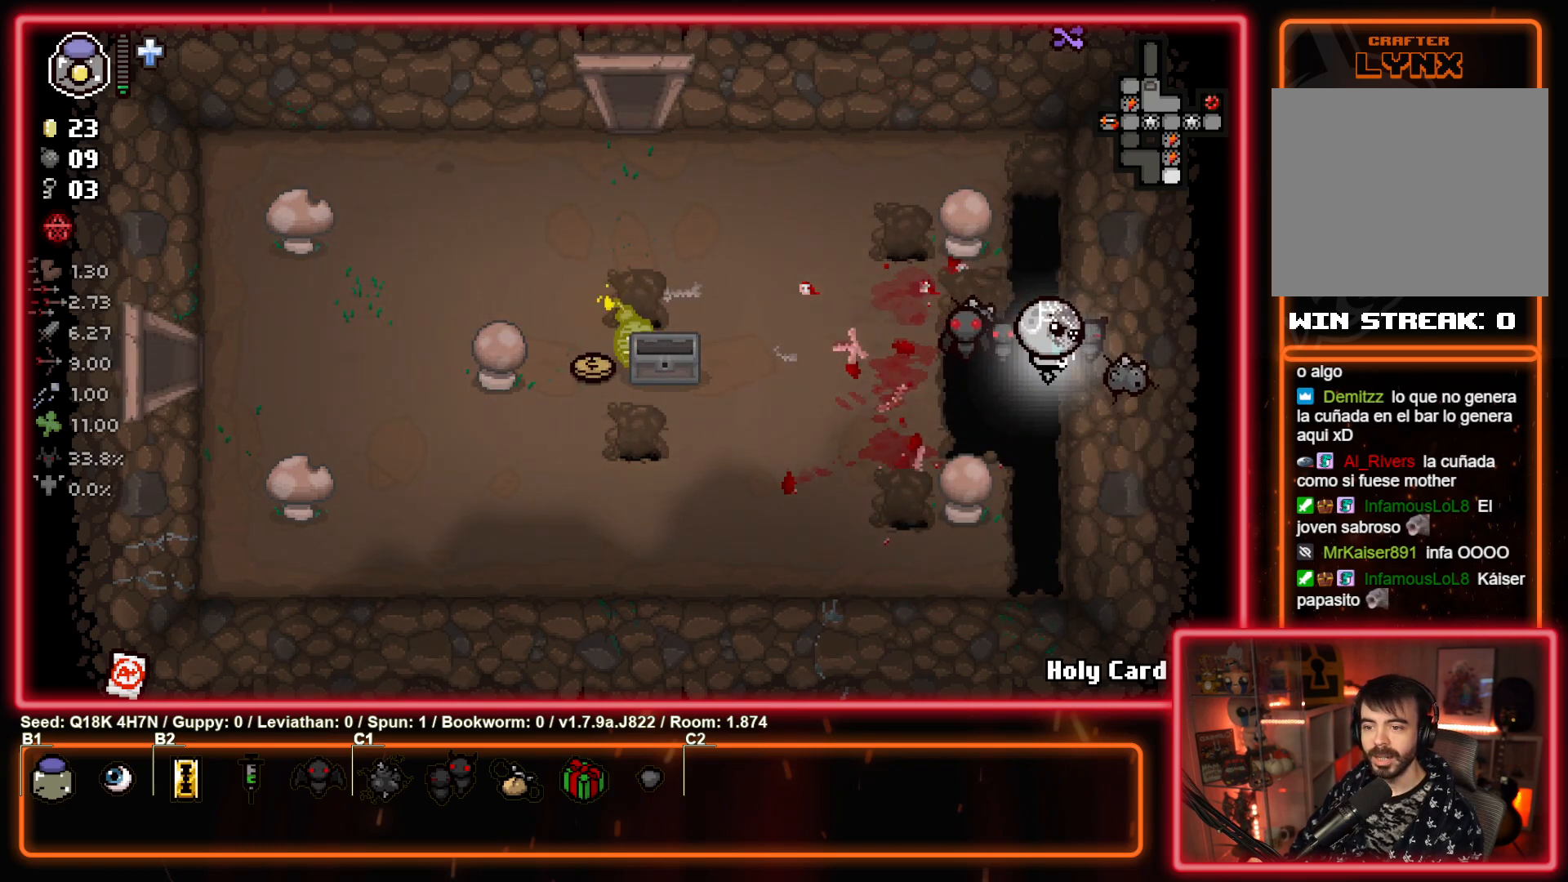
{"buttons": [], "left_stick": "left", "events": [[500, "left_stick", "left"]]}
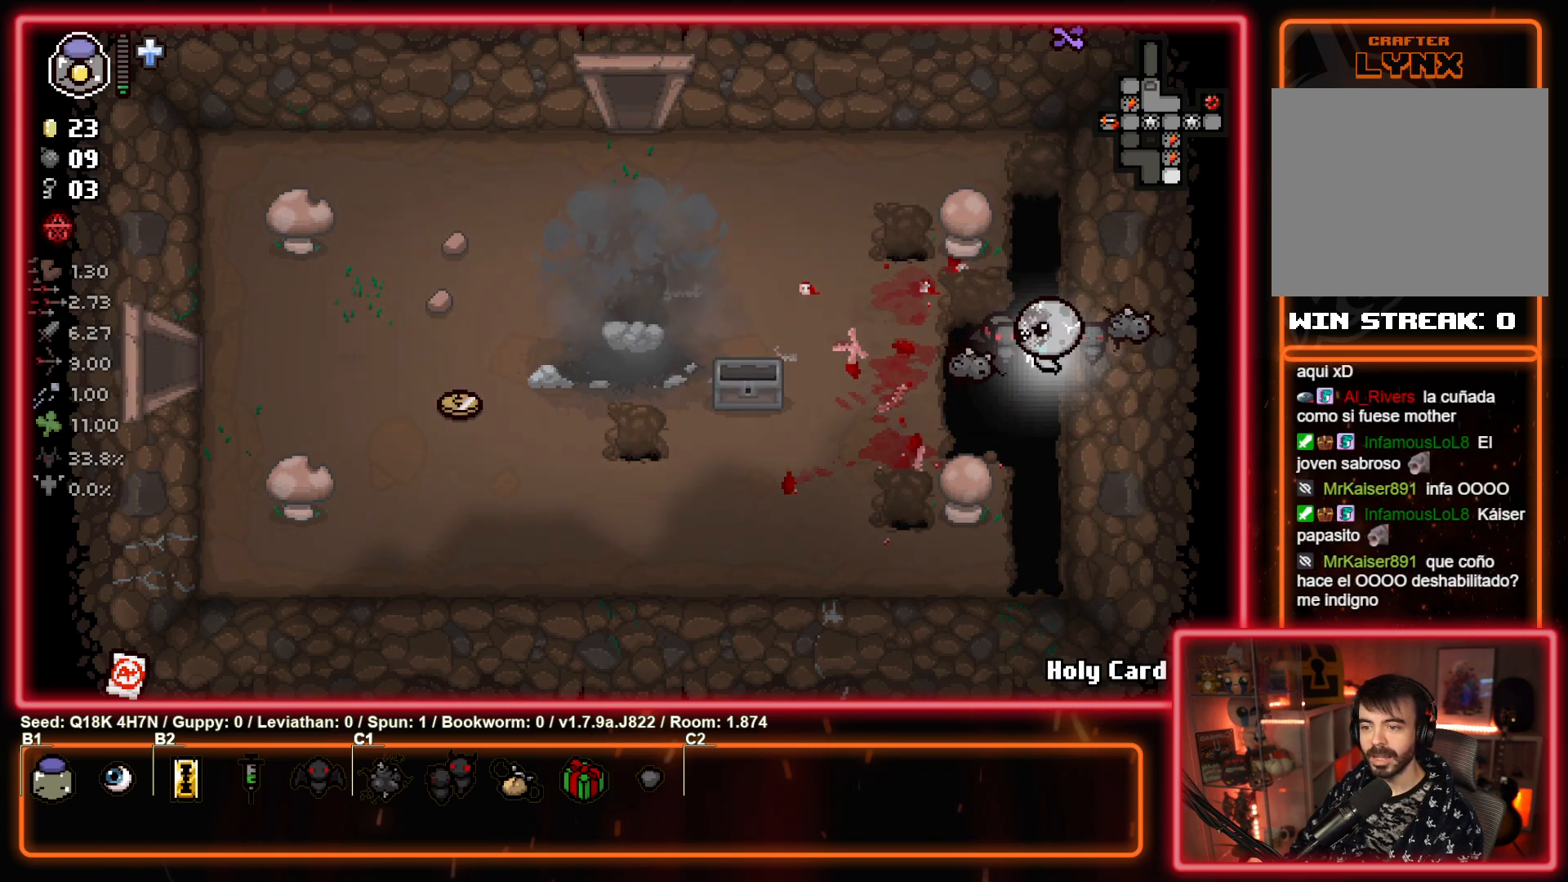
{"buttons": [], "left_stick": "left", "events": [[283, "left_stick", "up-left"], [417, "left_stick", "left"]]}
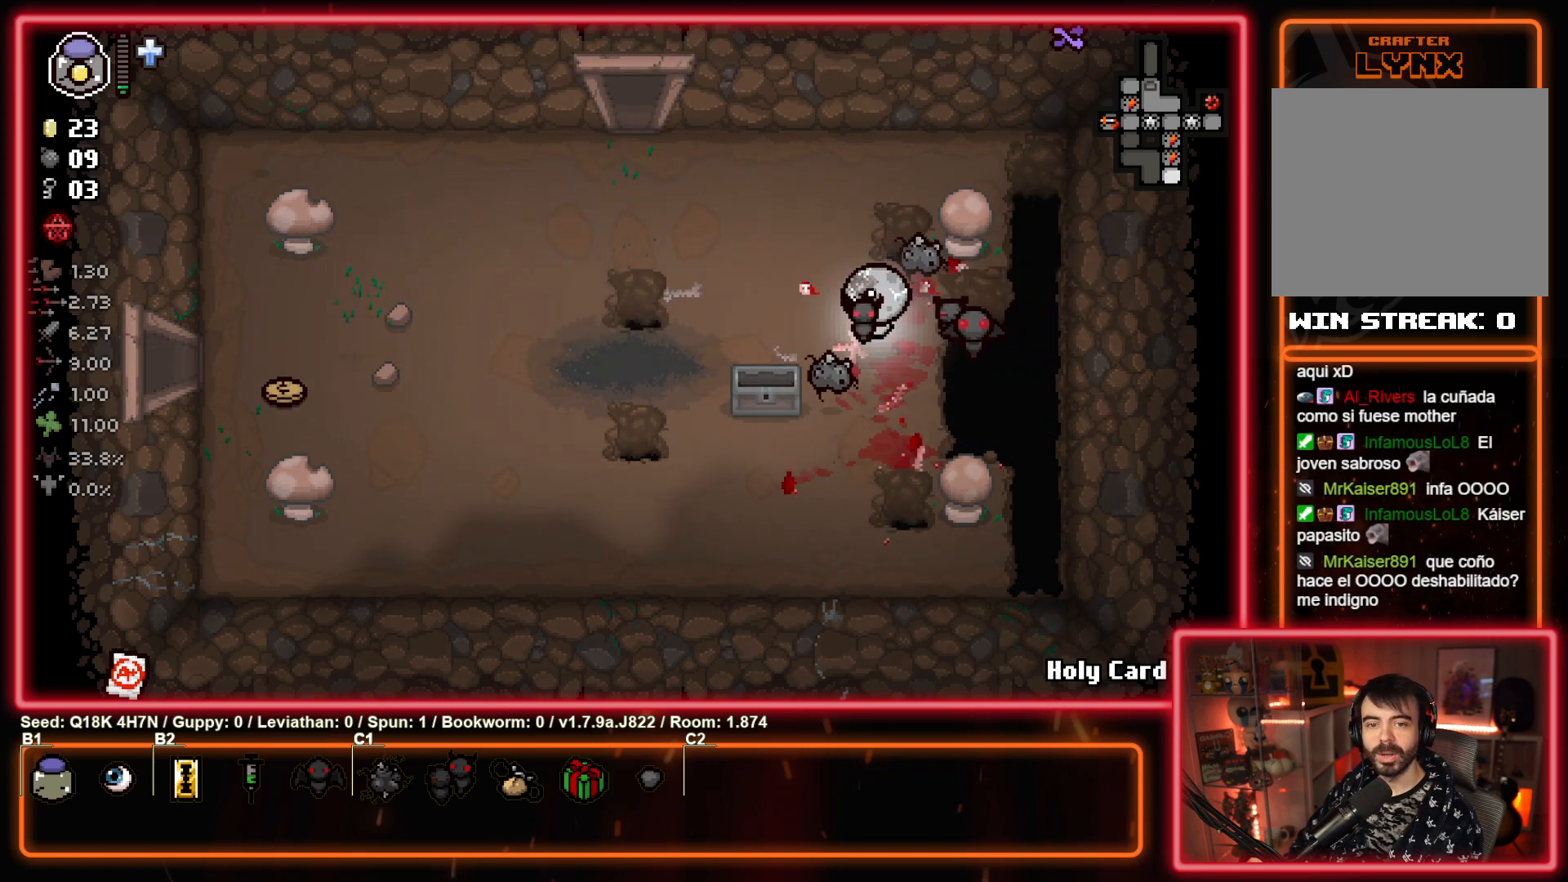
{"buttons": [], "left_stick": "left", "events": []}
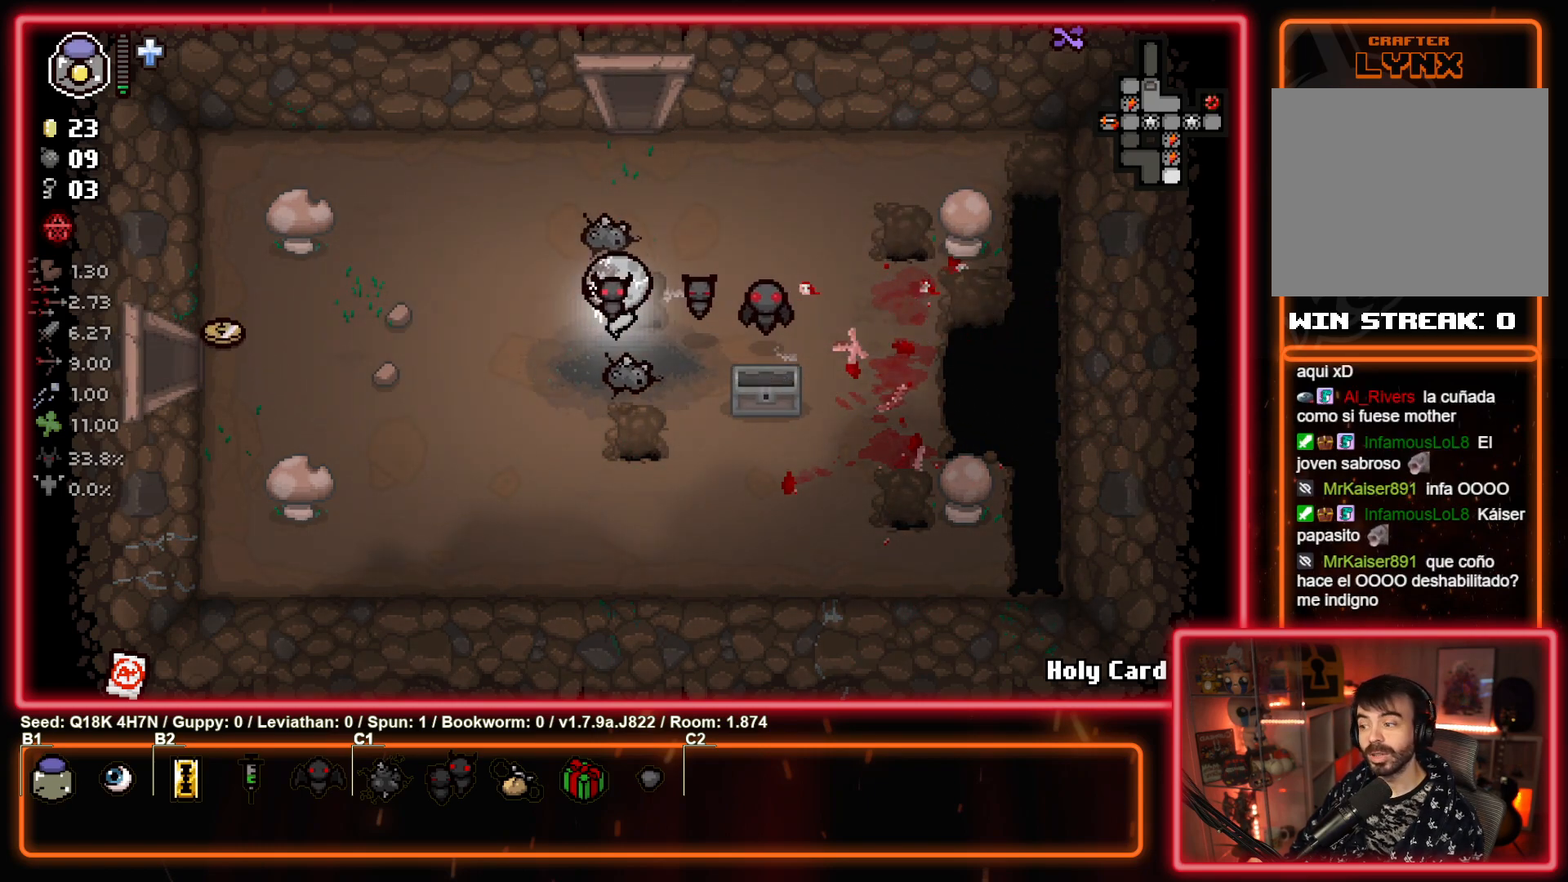
{"buttons": [], "left_stick": "left", "events": []}
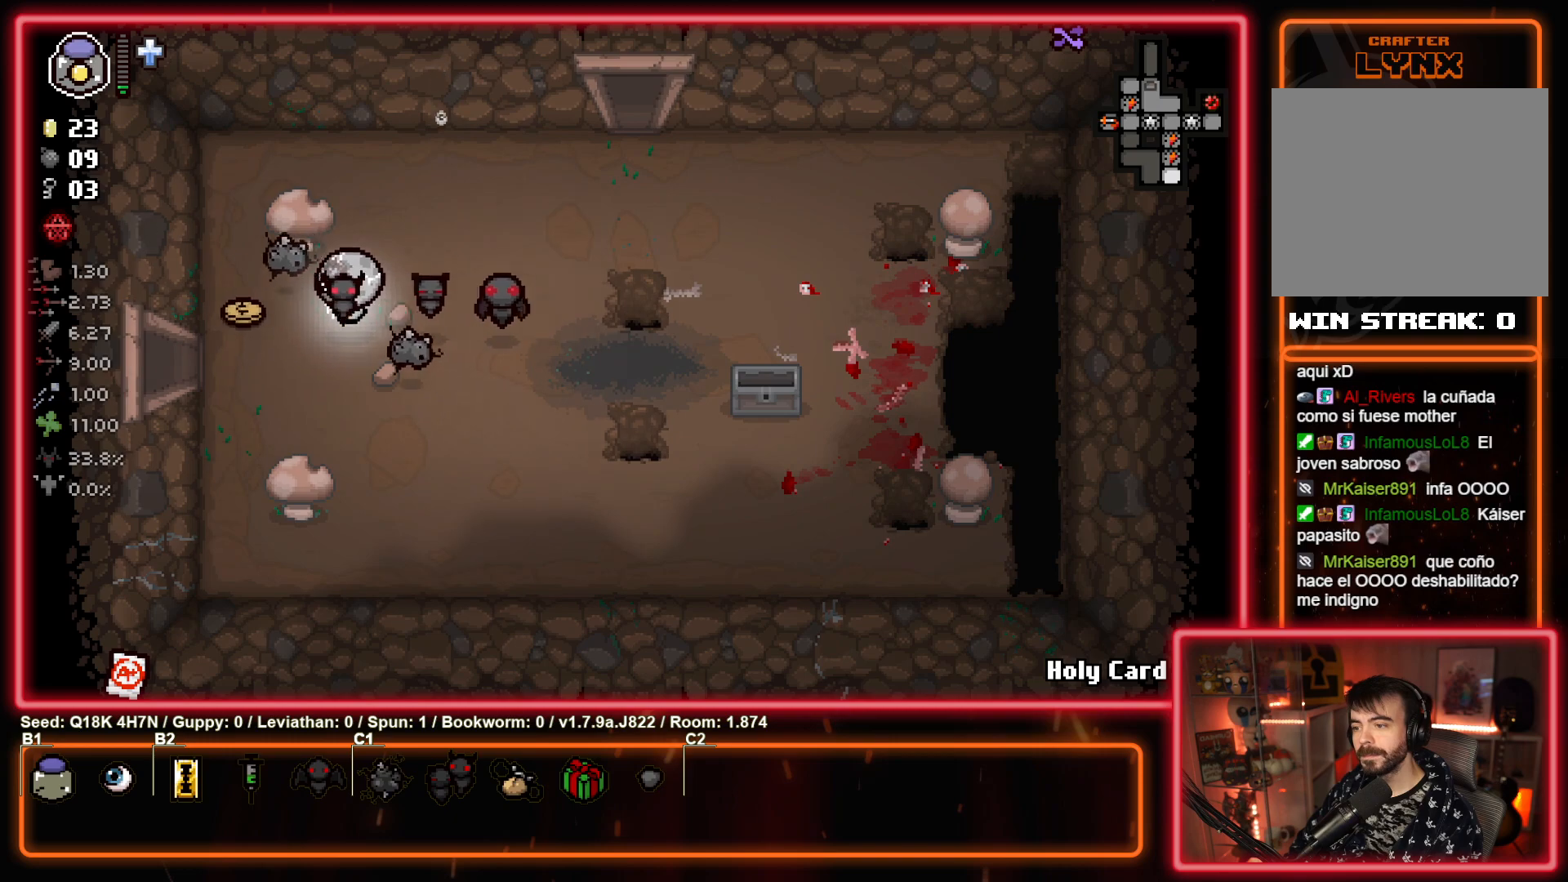
{"buttons": [], "left_stick": "left", "events": [[133, "left_stick", "down-left"], [317, "left_stick", "left"]]}
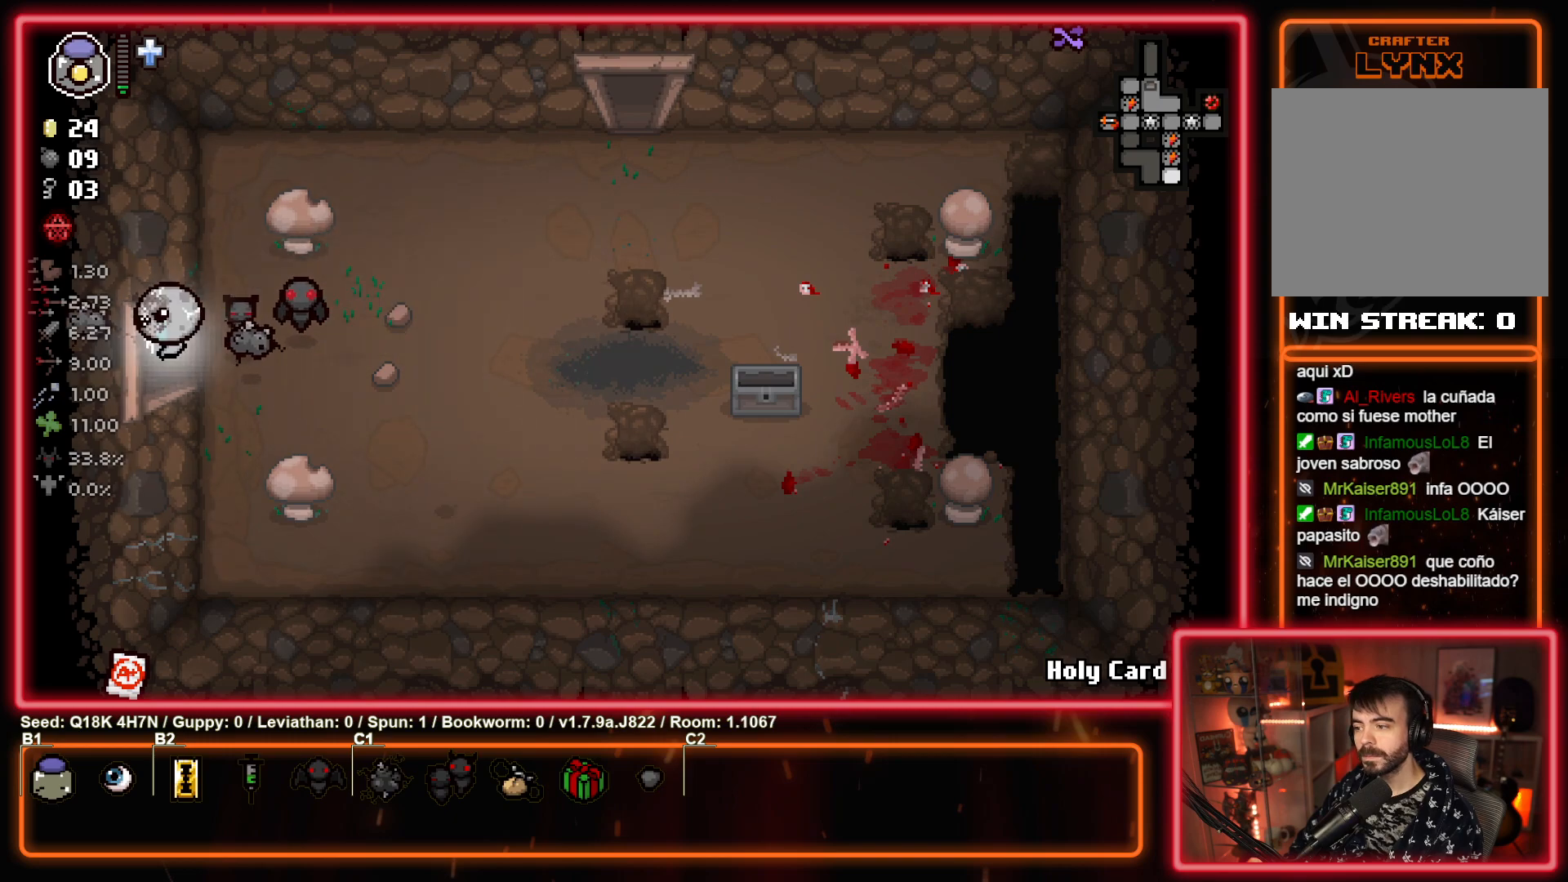
{"buttons": ["SQUARE"], "left_stick": "center", "events": [[250, "SQUARE", "down"], [267, "left_stick", "center"]]}
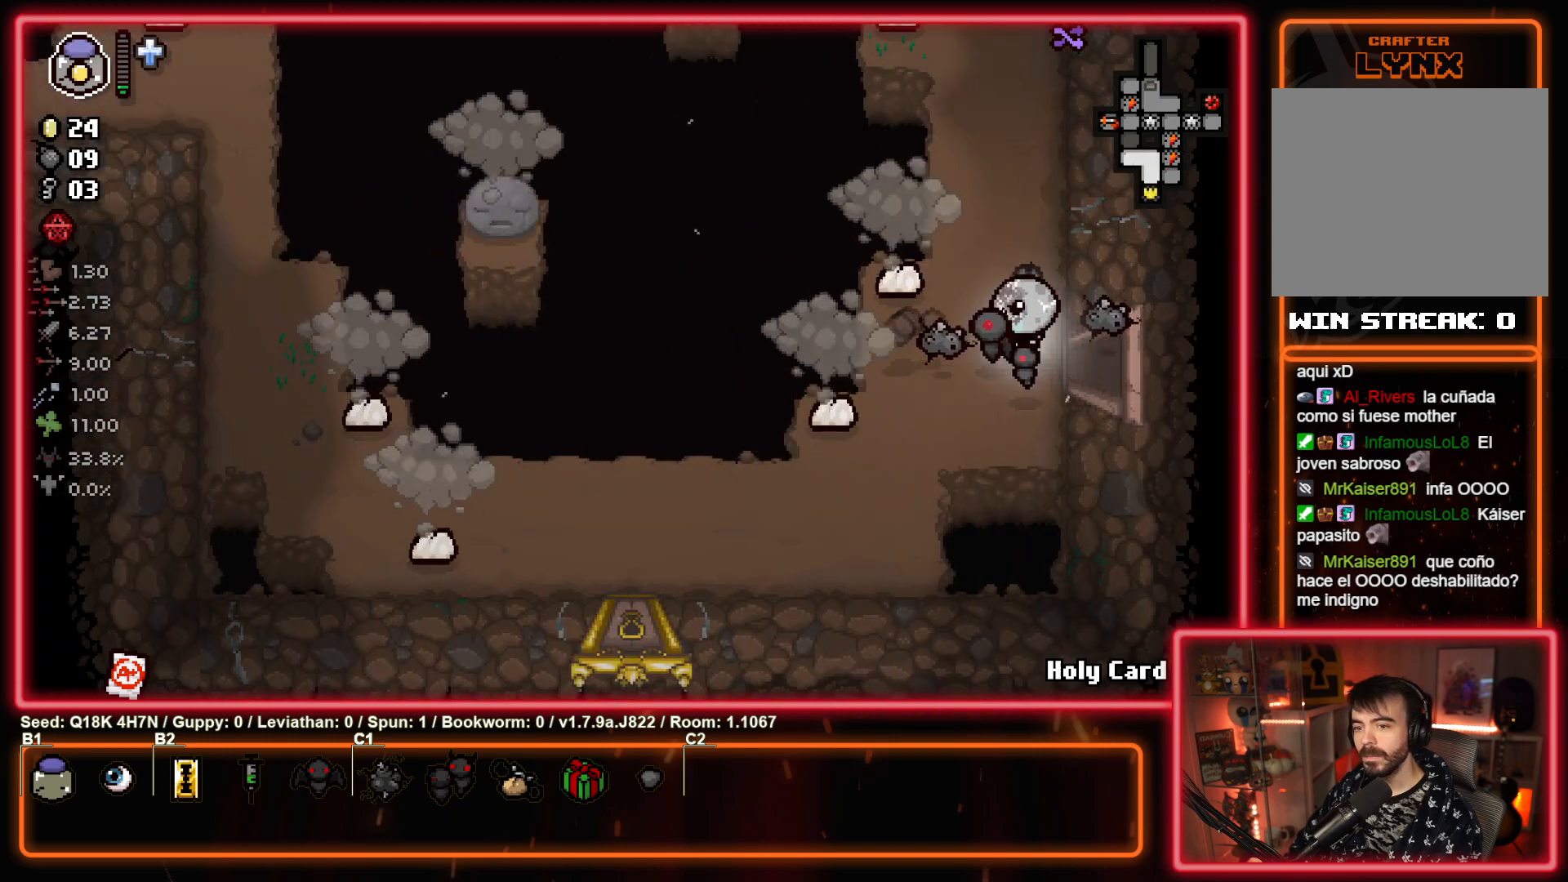
{"buttons": ["SQUARE"], "left_stick": "center", "events": [[167, "left_stick", "down"], [350, "left_stick", "center"]]}
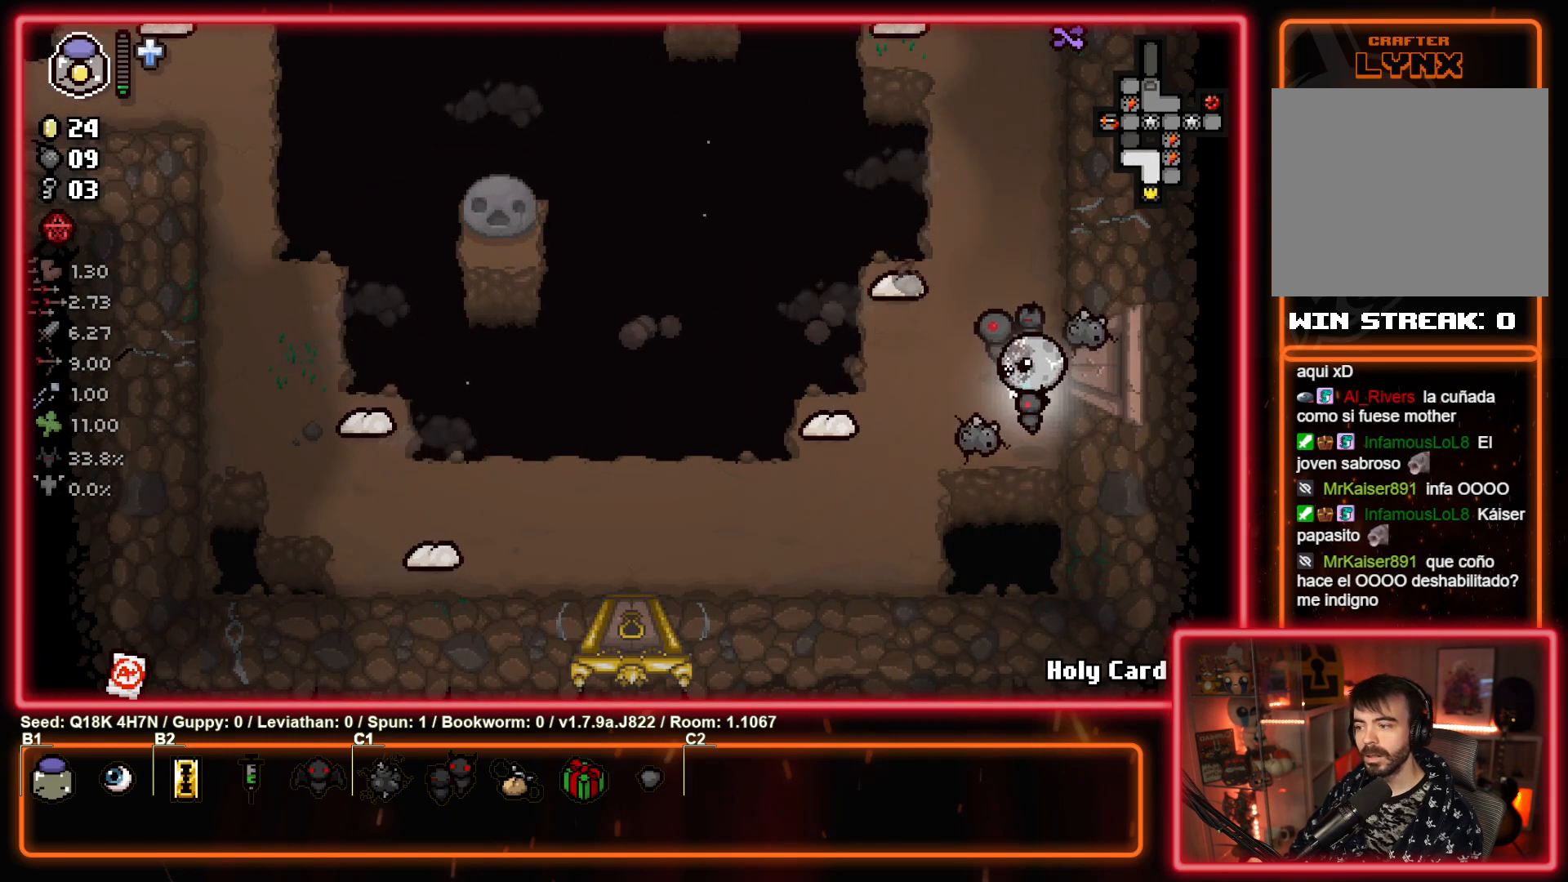
{"buttons": [], "left_stick": "down", "events": [[333, "left_stick", "down"], [500, "SQUARE", "up"]]}
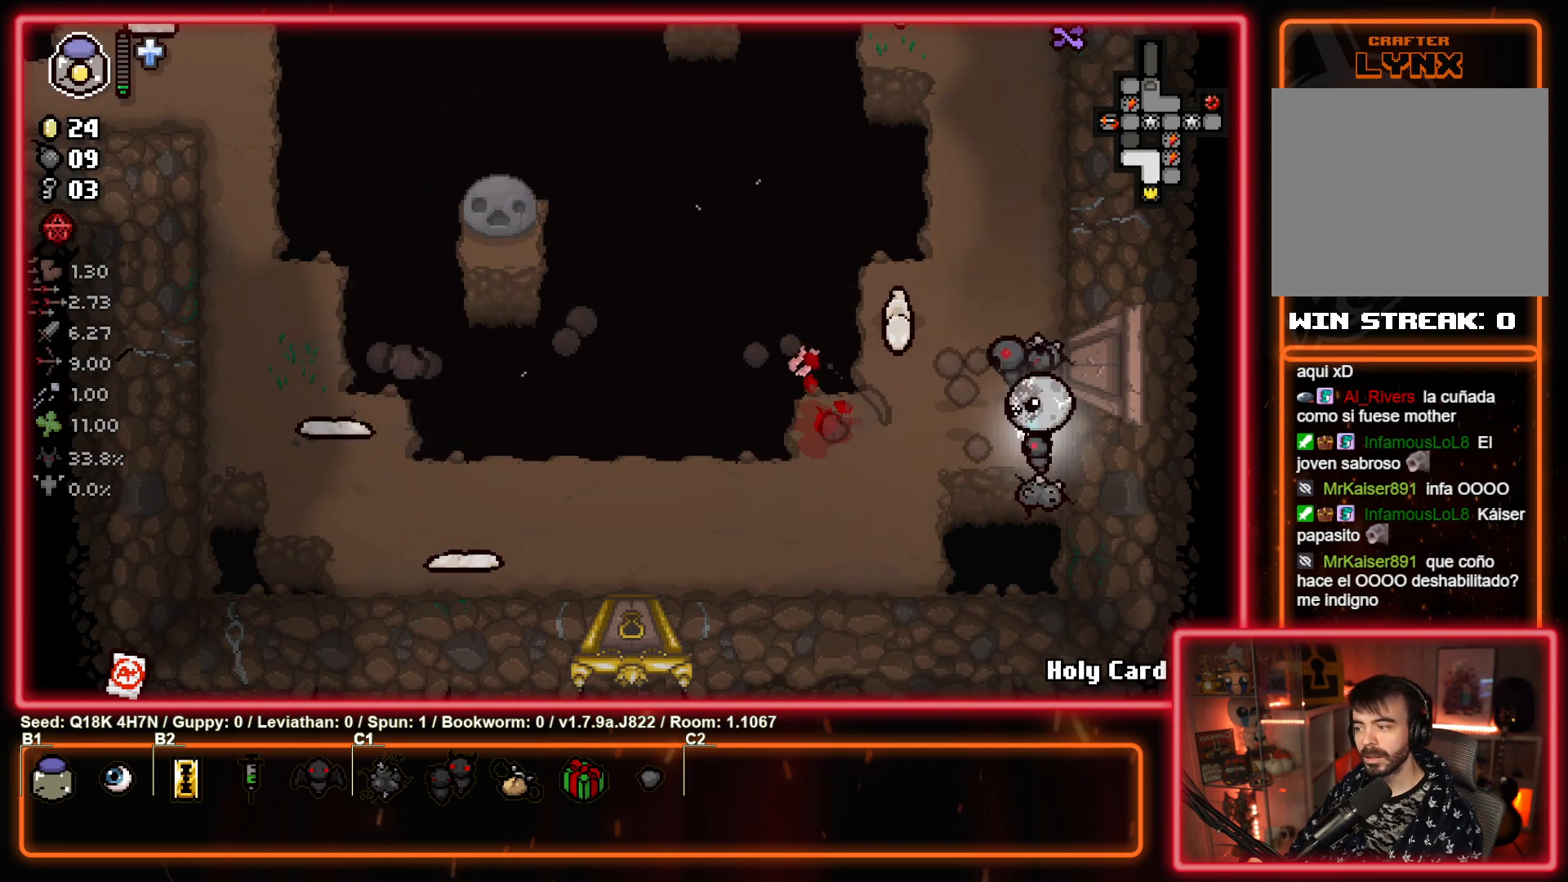
{"buttons": ["SQUARE"], "left_stick": "left", "events": [[150, "TRIANGLE", "down"], [167, "left_stick", "left"], [283, "left_stick", "up-right"], [367, "TRIANGLE", "up"], [483, "SQUARE", "down"], [483, "left_stick", "left"]]}
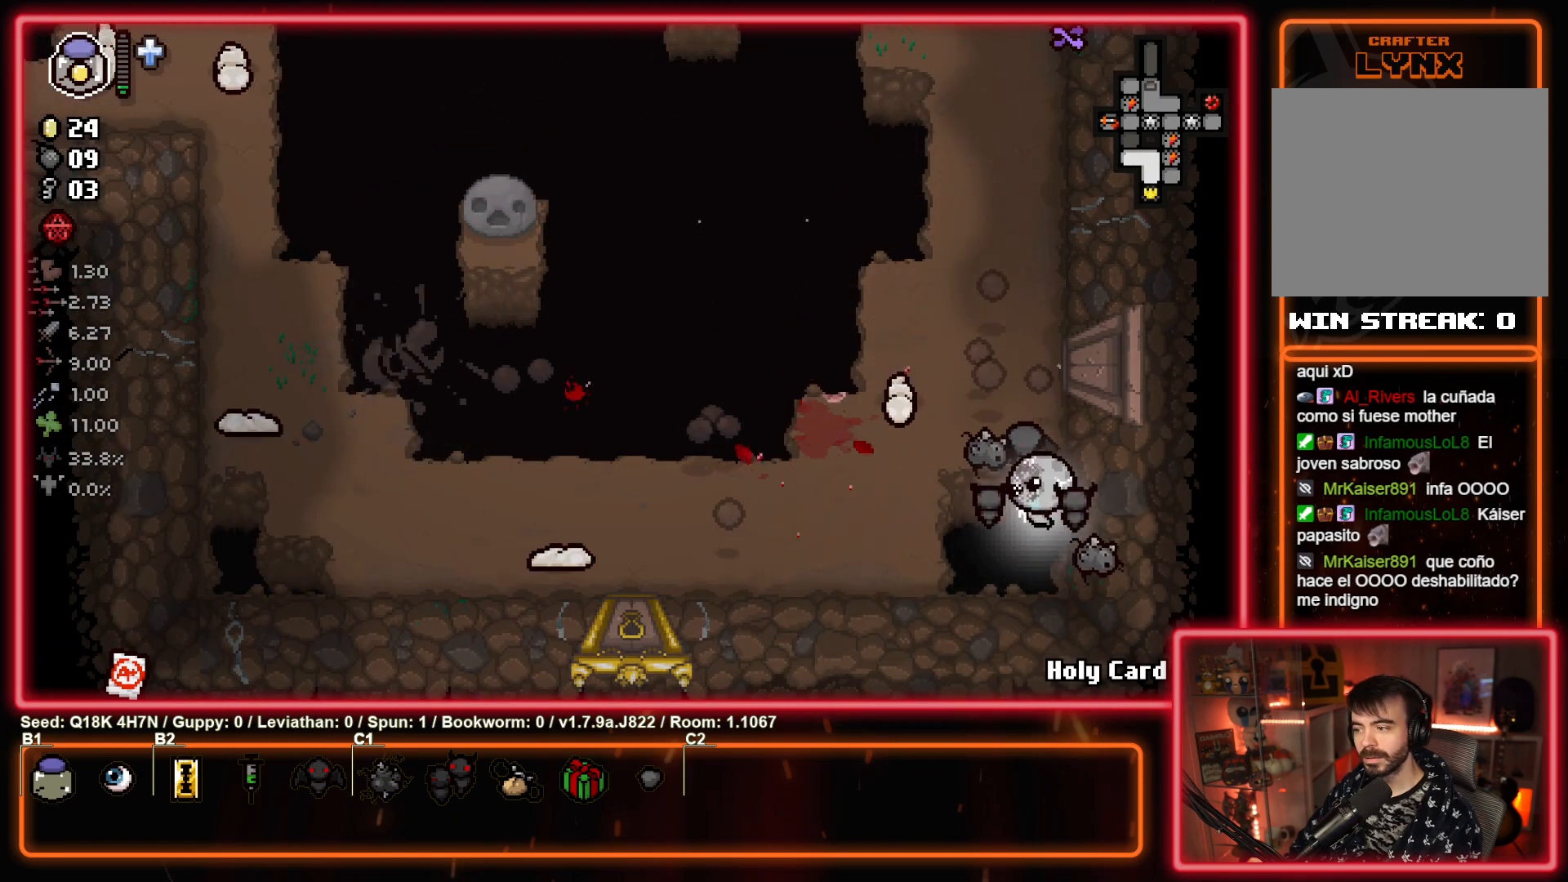
{"buttons": ["SQUARE"], "left_stick": "center", "events": [[150, "left_stick", "right"], [333, "left_stick", "center"]]}
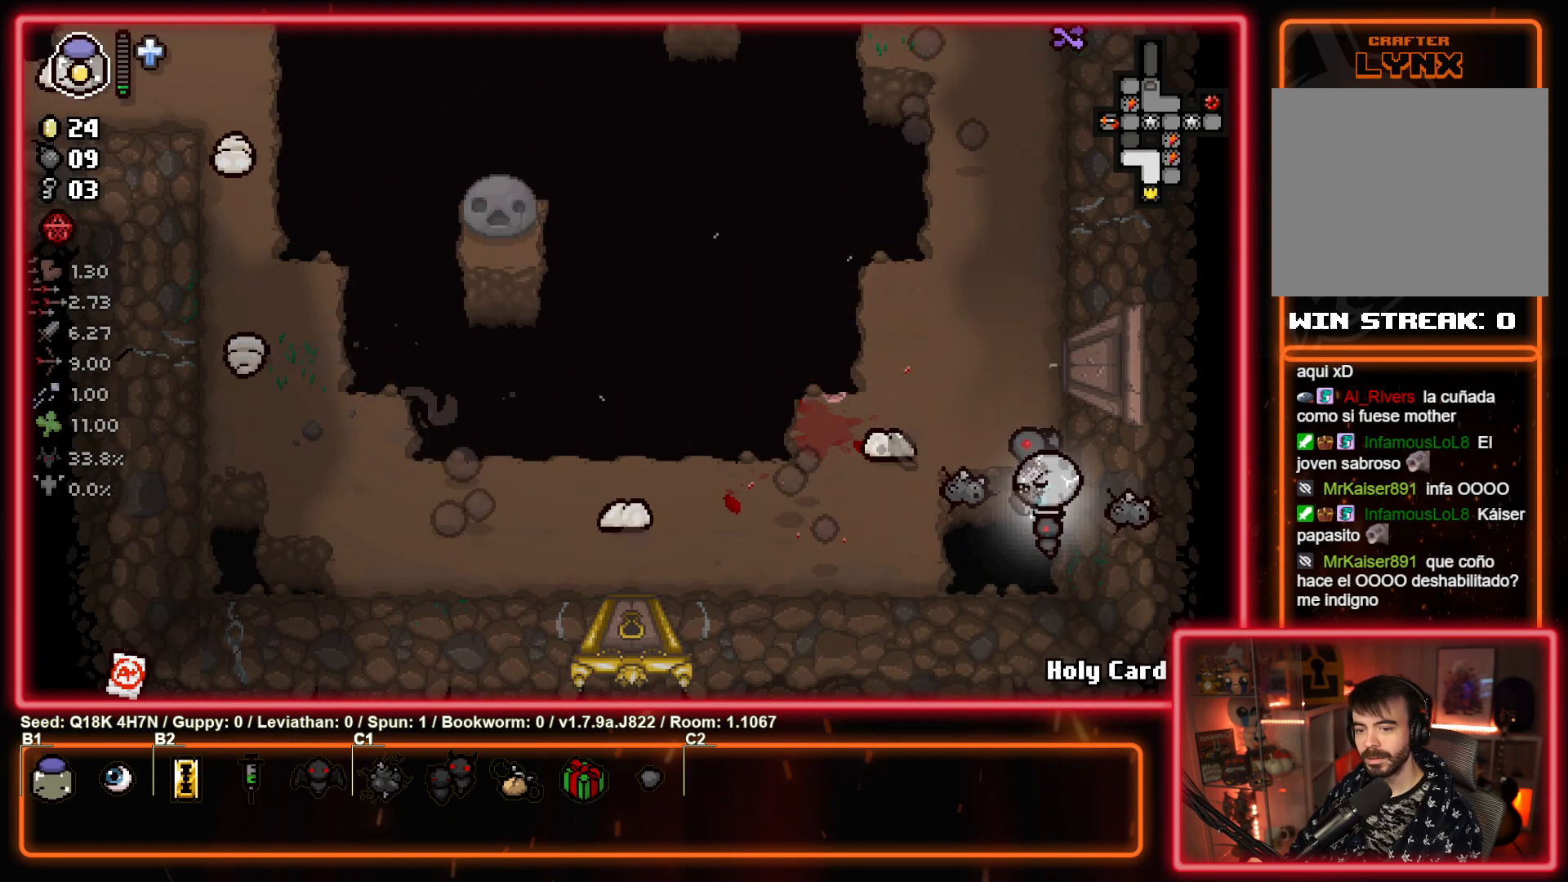
{"buttons": ["SQUARE"], "left_stick": "center", "events": [[150, "left_stick", "up-right"], [267, "left_stick", "up-left"], [317, "left_stick", "center"]]}
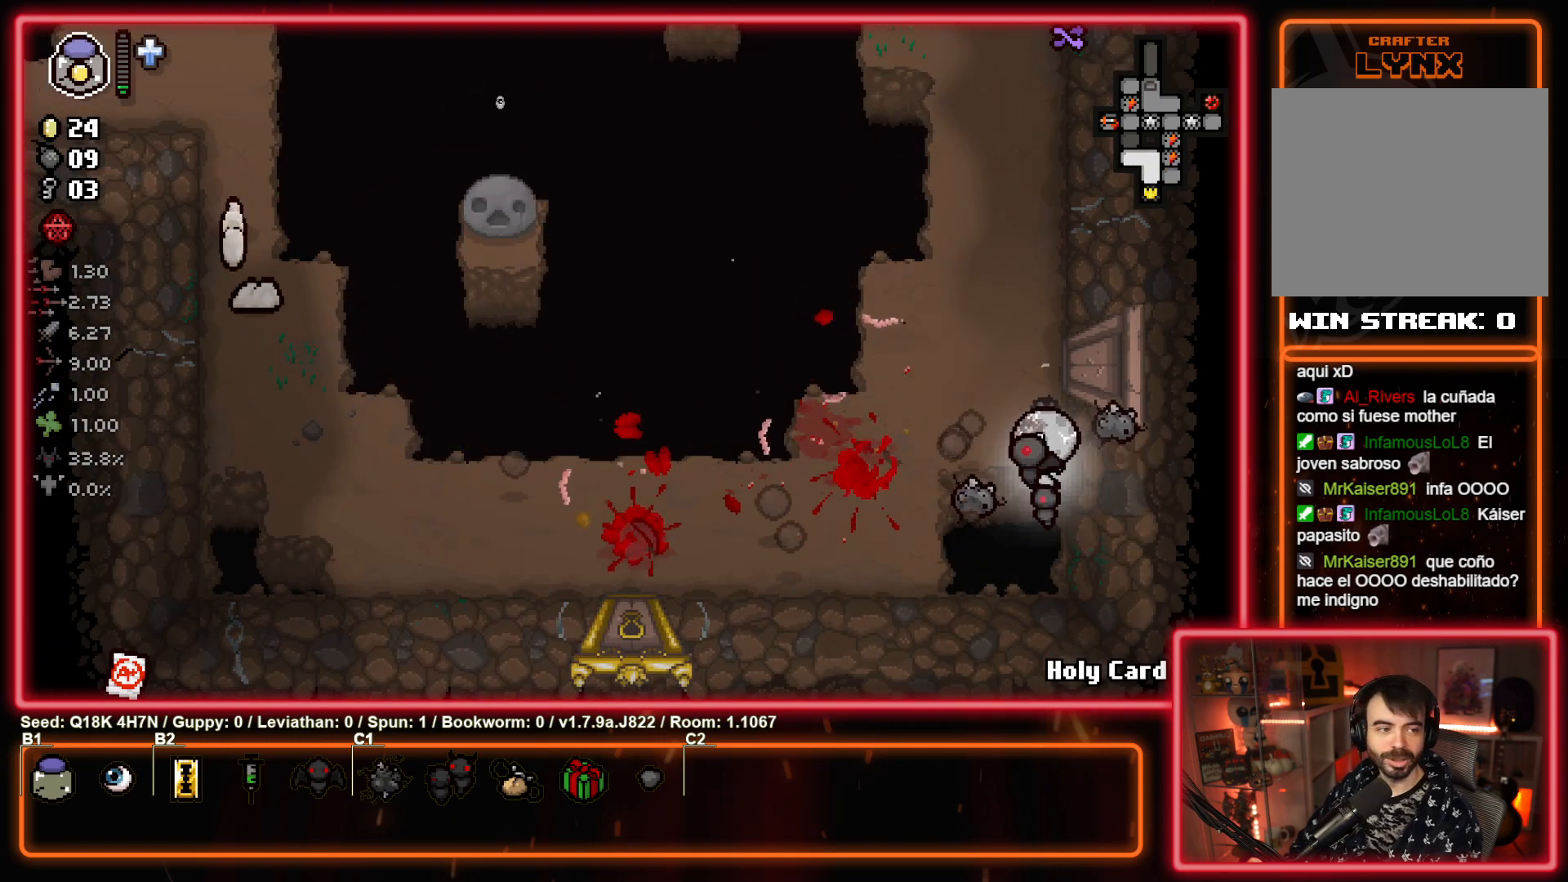
{"buttons": ["SQUARE"], "left_stick": "up", "events": [[50, "left_stick", "down"], [283, "left_stick", "center"], [450, "left_stick", "up"]]}
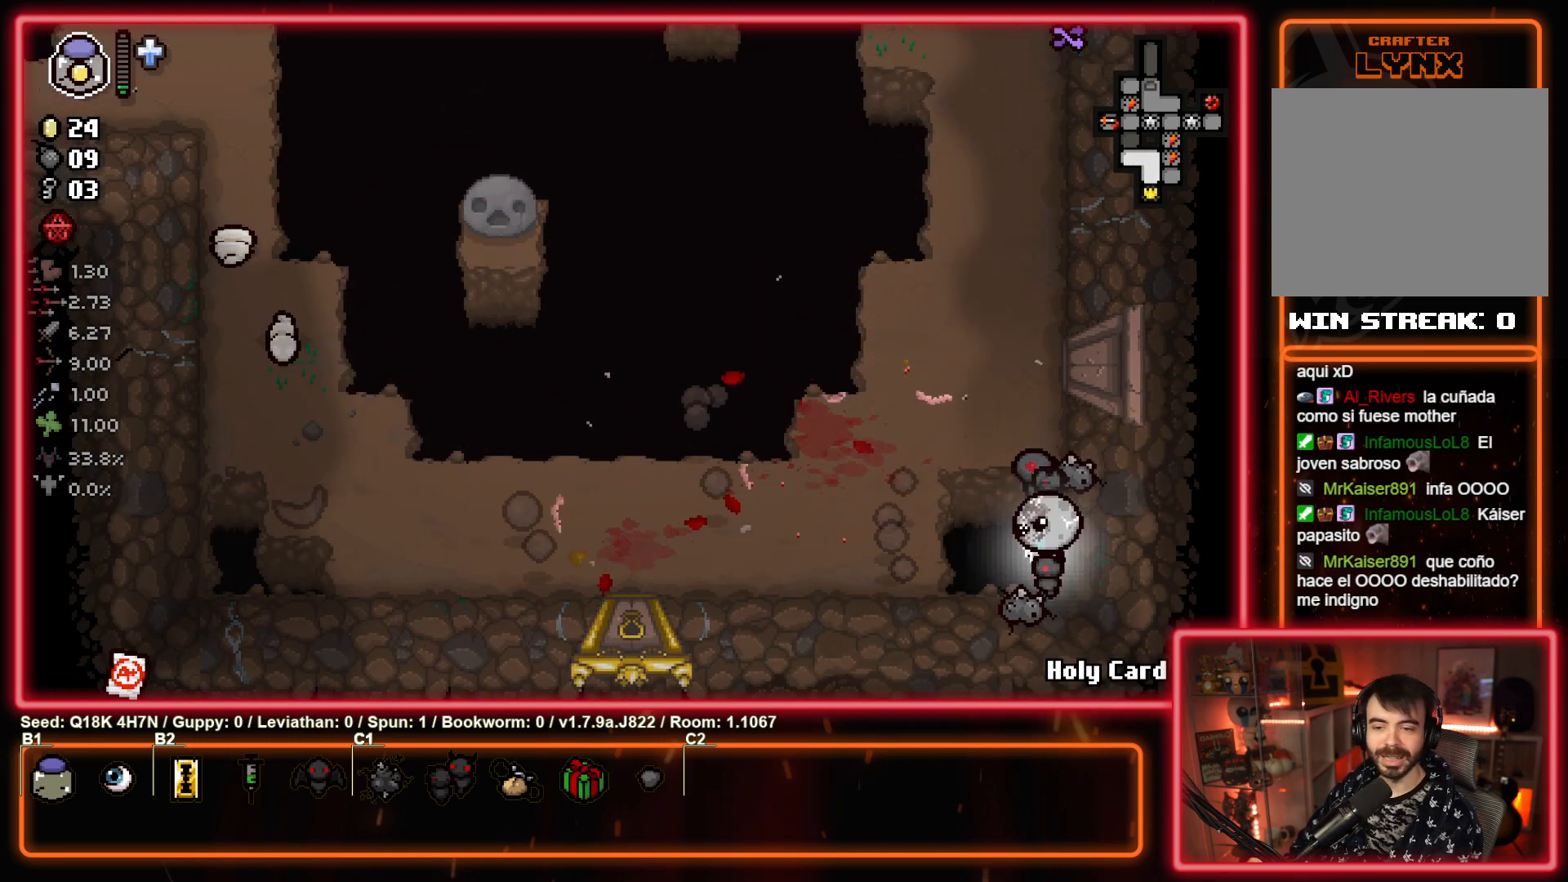
{"buttons": [], "left_stick": "up-right", "events": [[117, "left_stick", "center"], [250, "left_stick", "left"], [450, "SQUARE", "up"], [483, "left_stick", "up-right"]]}
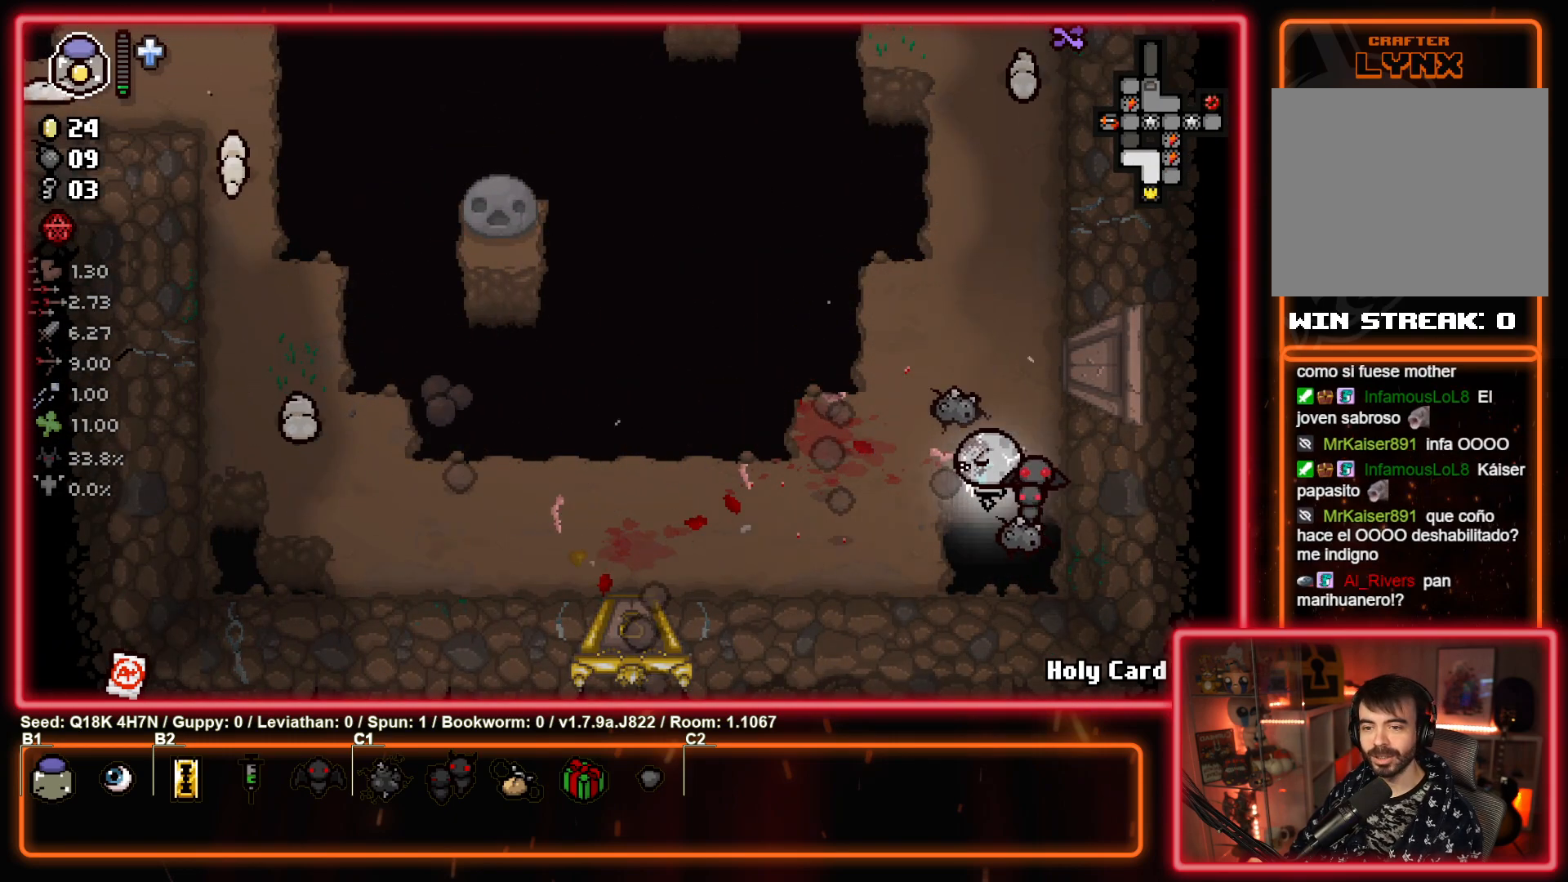
{"buttons": ["TRIANGLE"], "left_stick": "center", "events": [[83, "TRIANGLE", "down"], [133, "left_stick", "up"], [250, "left_stick", "center"]]}
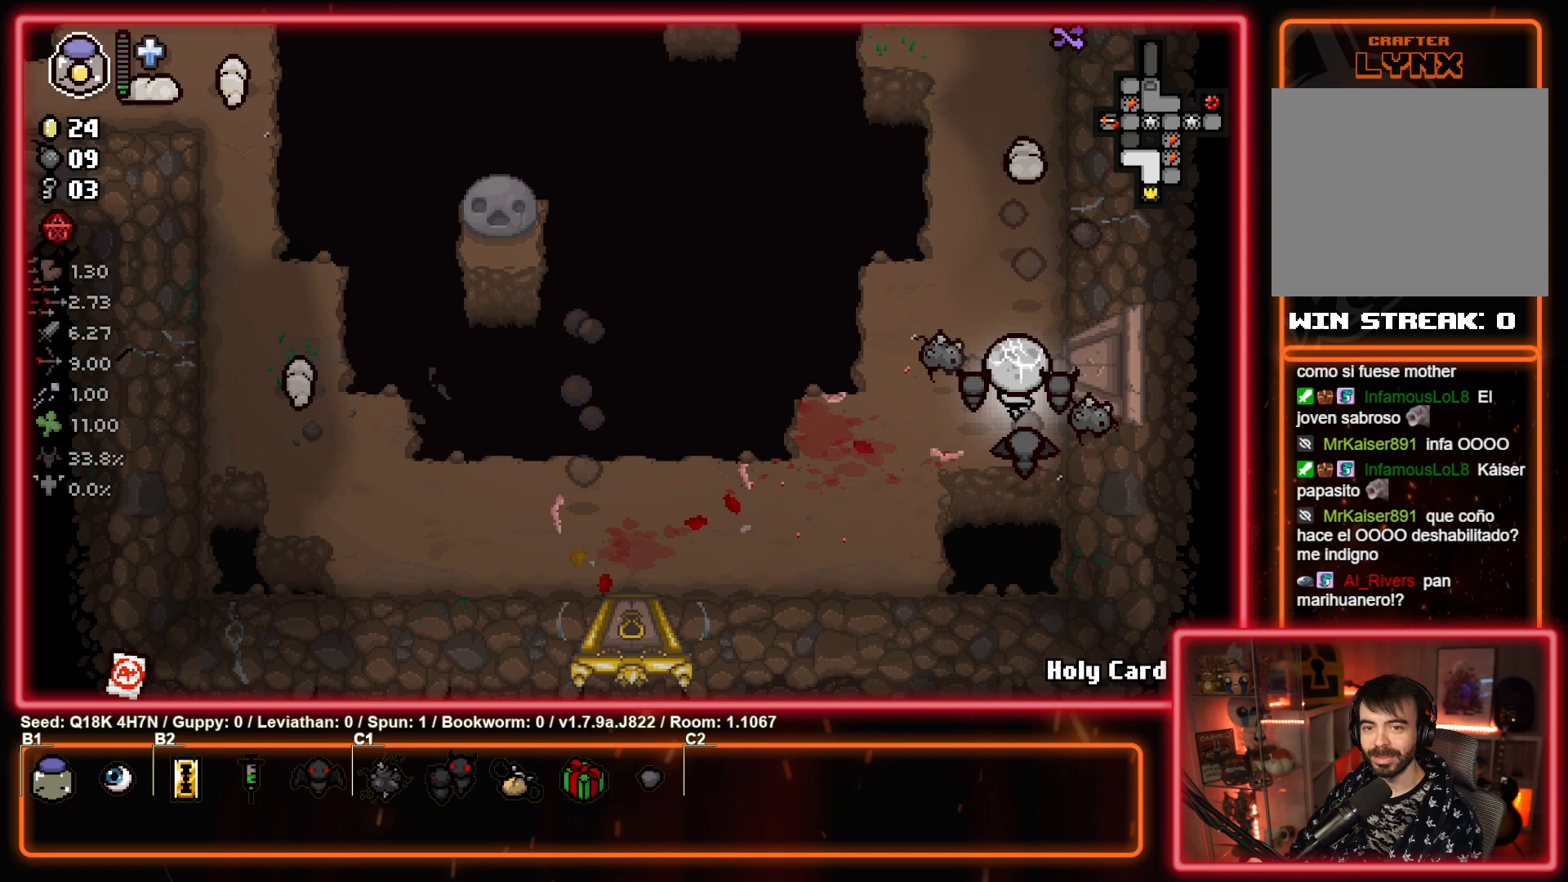
{"buttons": ["TRIANGLE"], "left_stick": "center", "events": [[17, "left_stick", "down"], [317, "left_stick", "center"]]}
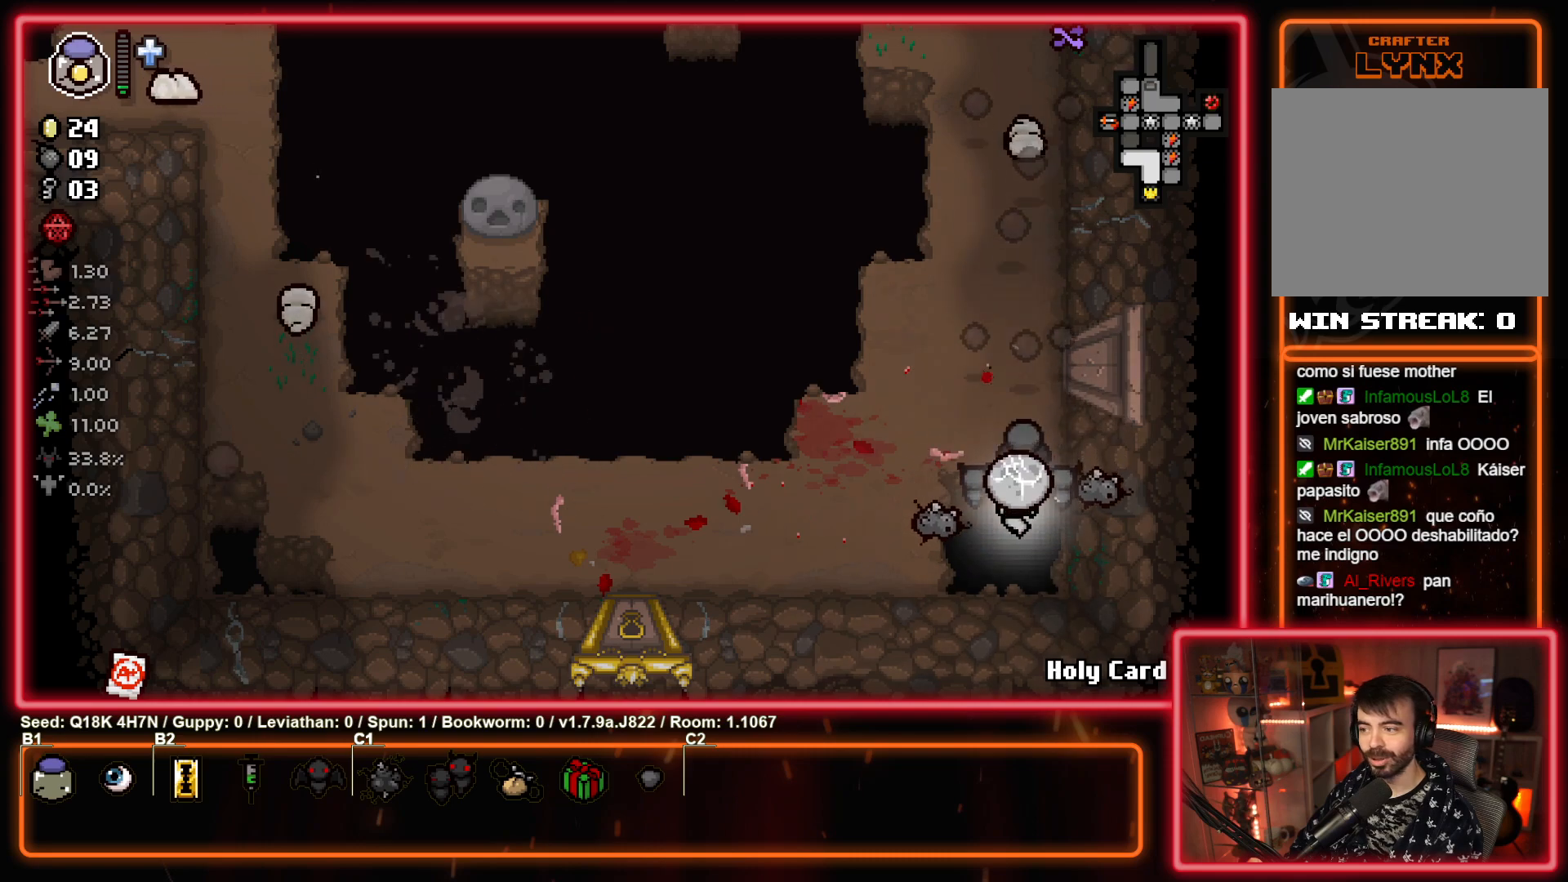
{"buttons": ["SQUARE"], "left_stick": "up-left", "events": [[333, "TRIANGLE", "up"], [350, "left_stick", "up-left"], [500, "SQUARE", "down"]]}
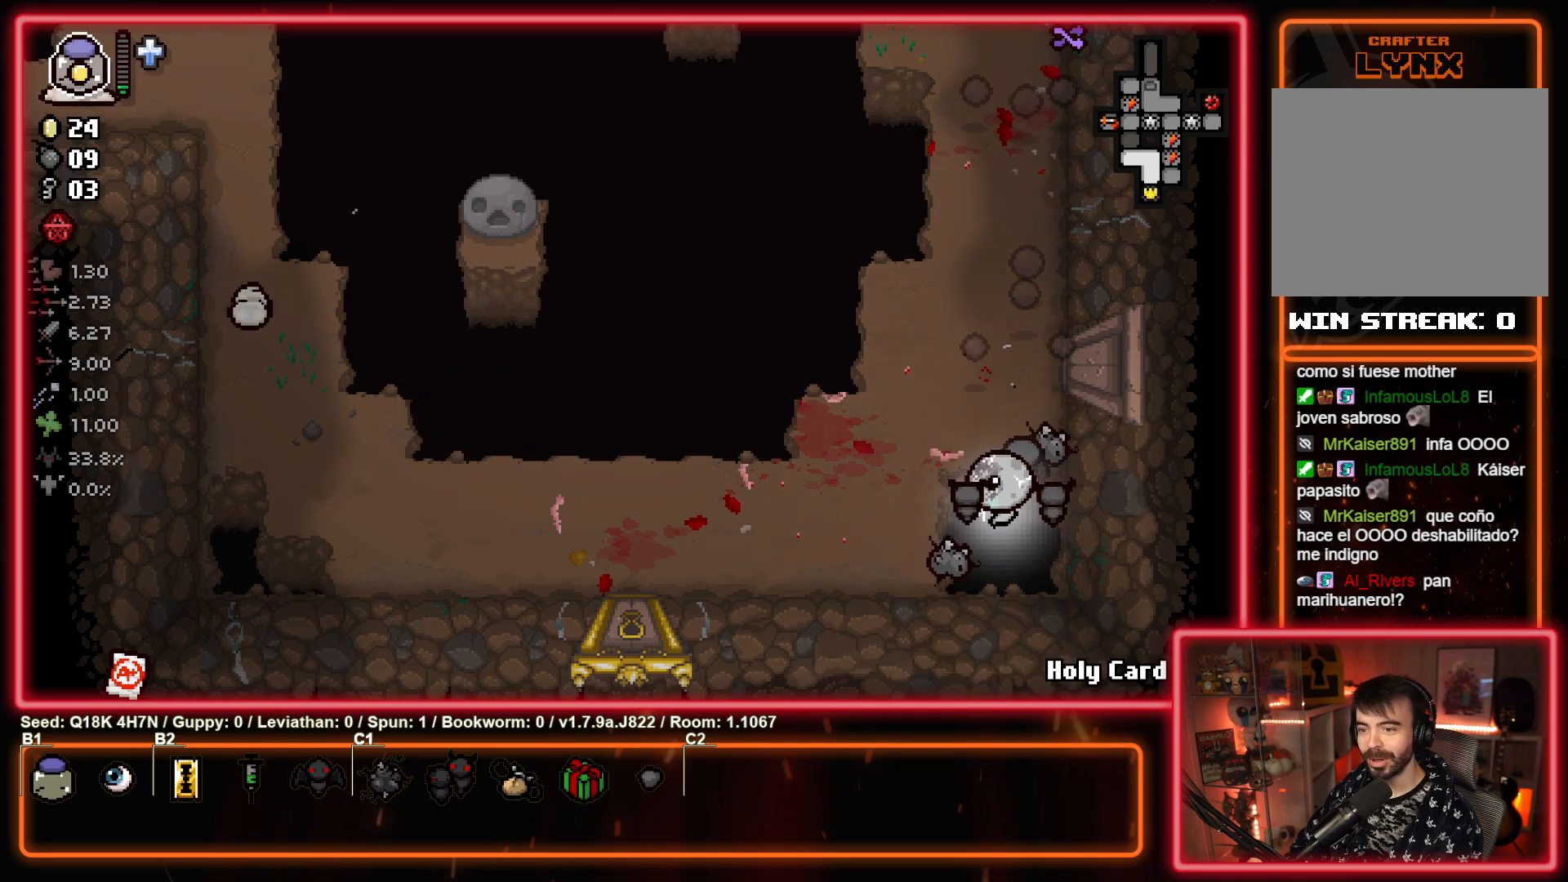
{"buttons": ["TRIANGLE"], "left_stick": "down-left", "events": [[167, "left_stick", "up-right"], [200, "SQUARE", "up"], [400, "TRIANGLE", "down"], [400, "left_stick", "up-left"], [467, "left_stick", "down-left"]]}
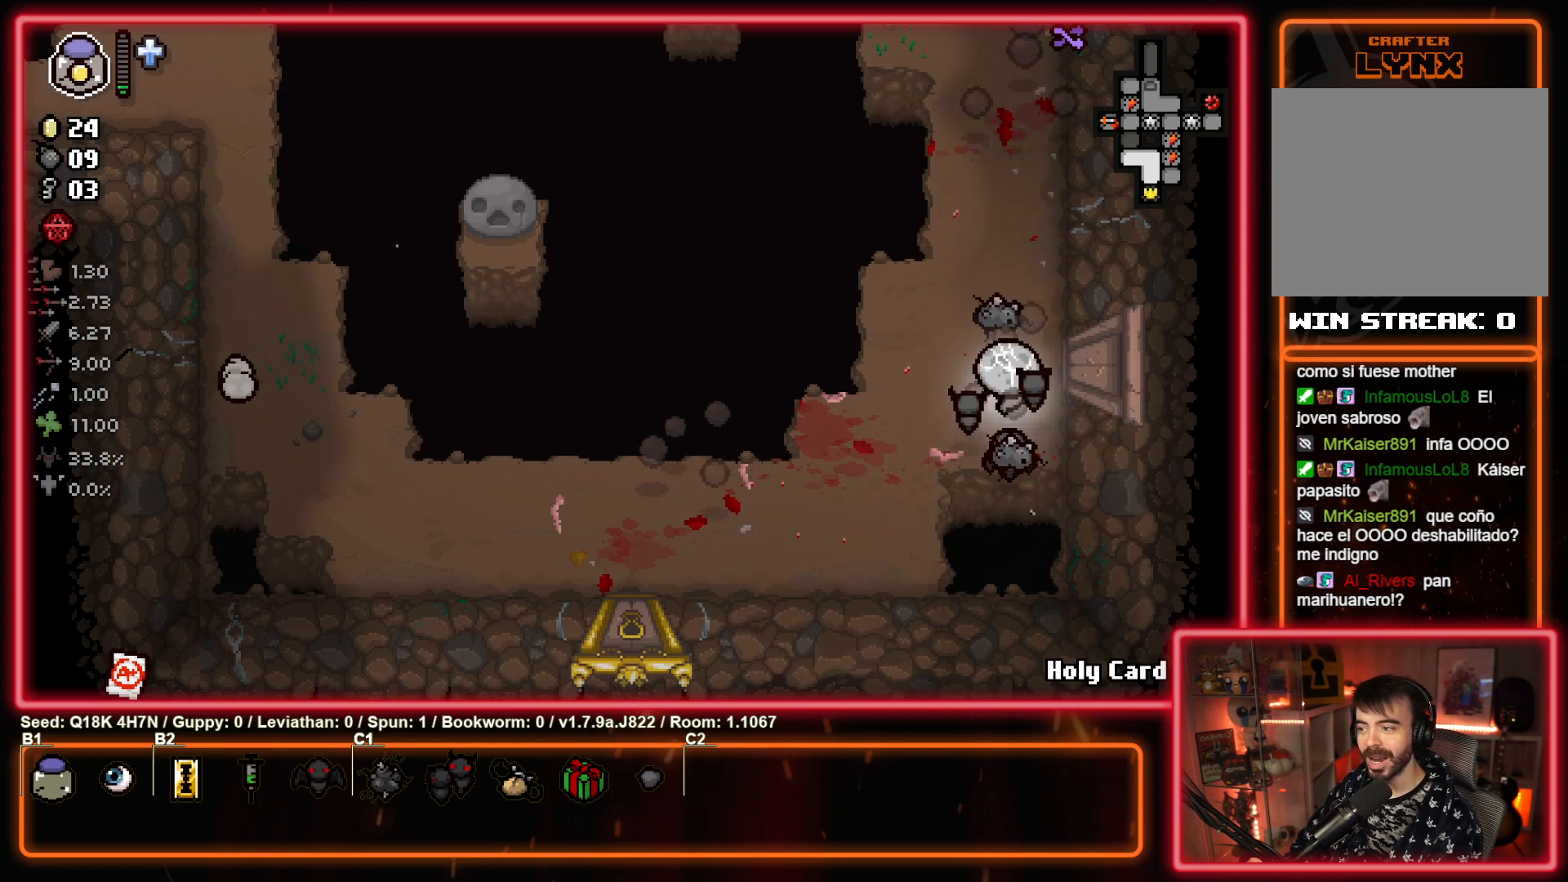
{"buttons": [], "left_stick": "left", "events": [[167, "TRIANGLE", "up"], [267, "left_stick", "left"], [283, "TRIANGLE", "down"], [450, "TRIANGLE", "up"]]}
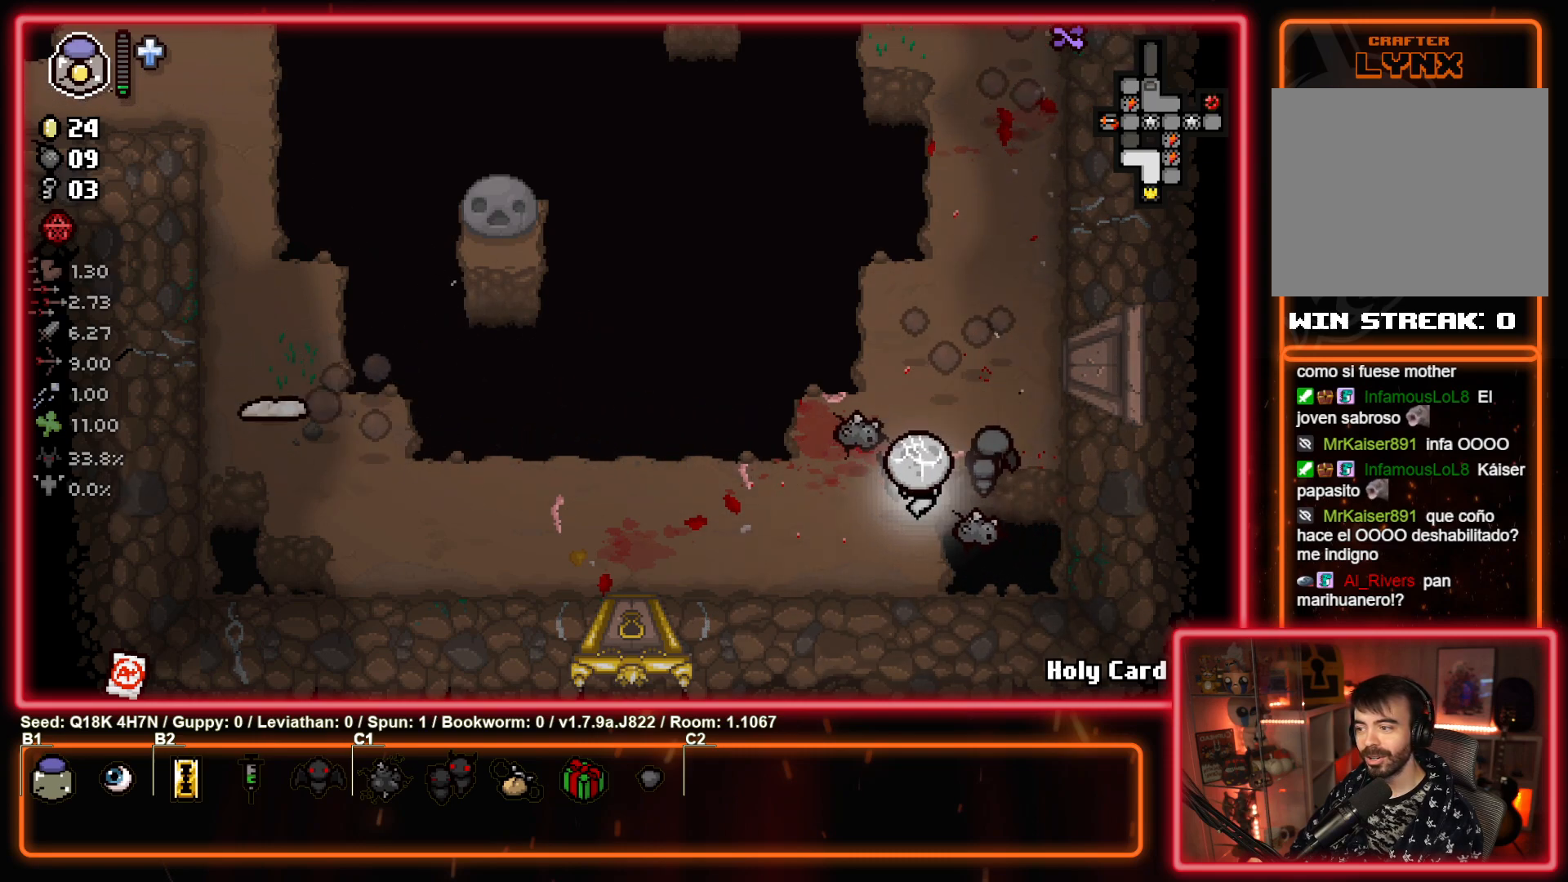
{"buttons": ["SQUARE"], "left_stick": "right", "events": [[100, "SQUARE", "down"], [150, "left_stick", "up-left"], [367, "left_stick", "right"]]}
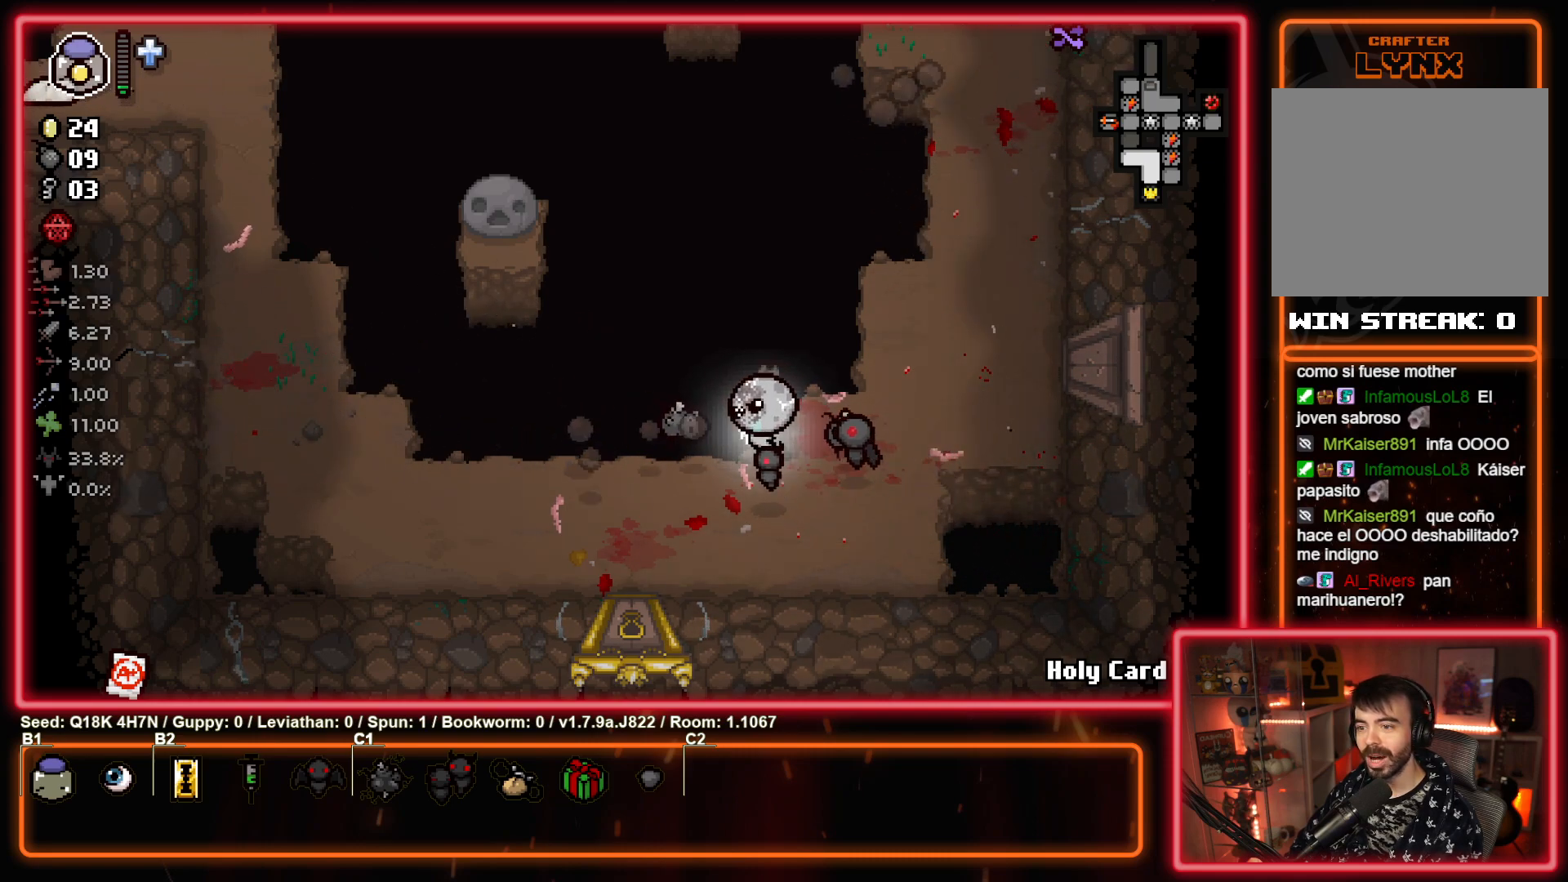
{"buttons": ["TRIANGLE"], "left_stick": "up-right", "events": [[17, "SQUARE", "up"], [50, "left_stick", "up-right"], [133, "TRIANGLE", "down"]]}
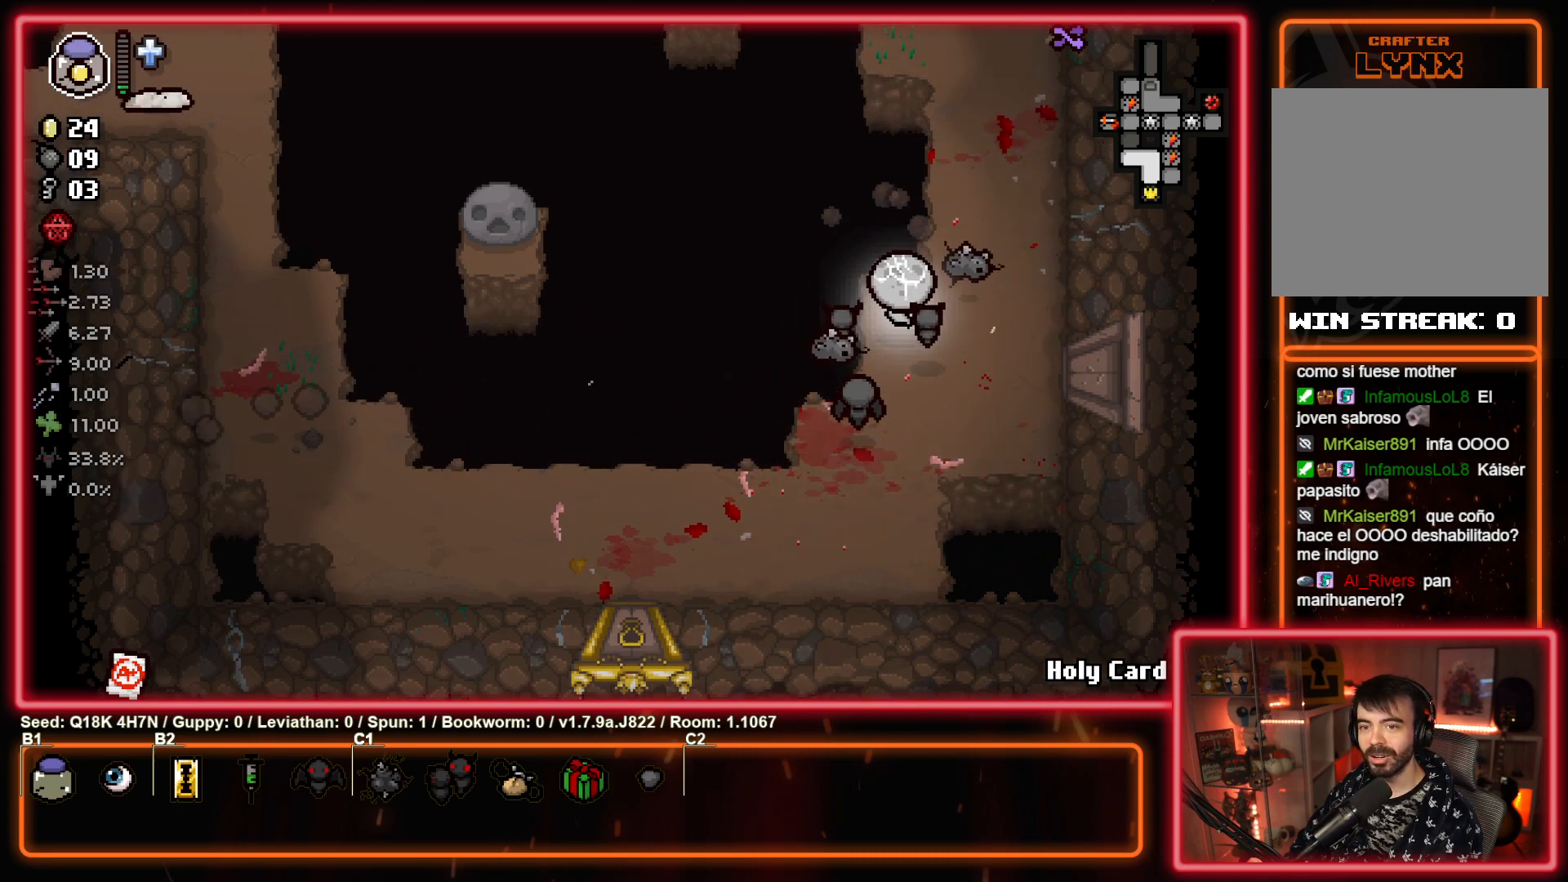
{"buttons": ["TRIANGLE"], "left_stick": "center", "events": [[133, "left_stick", "center"]]}
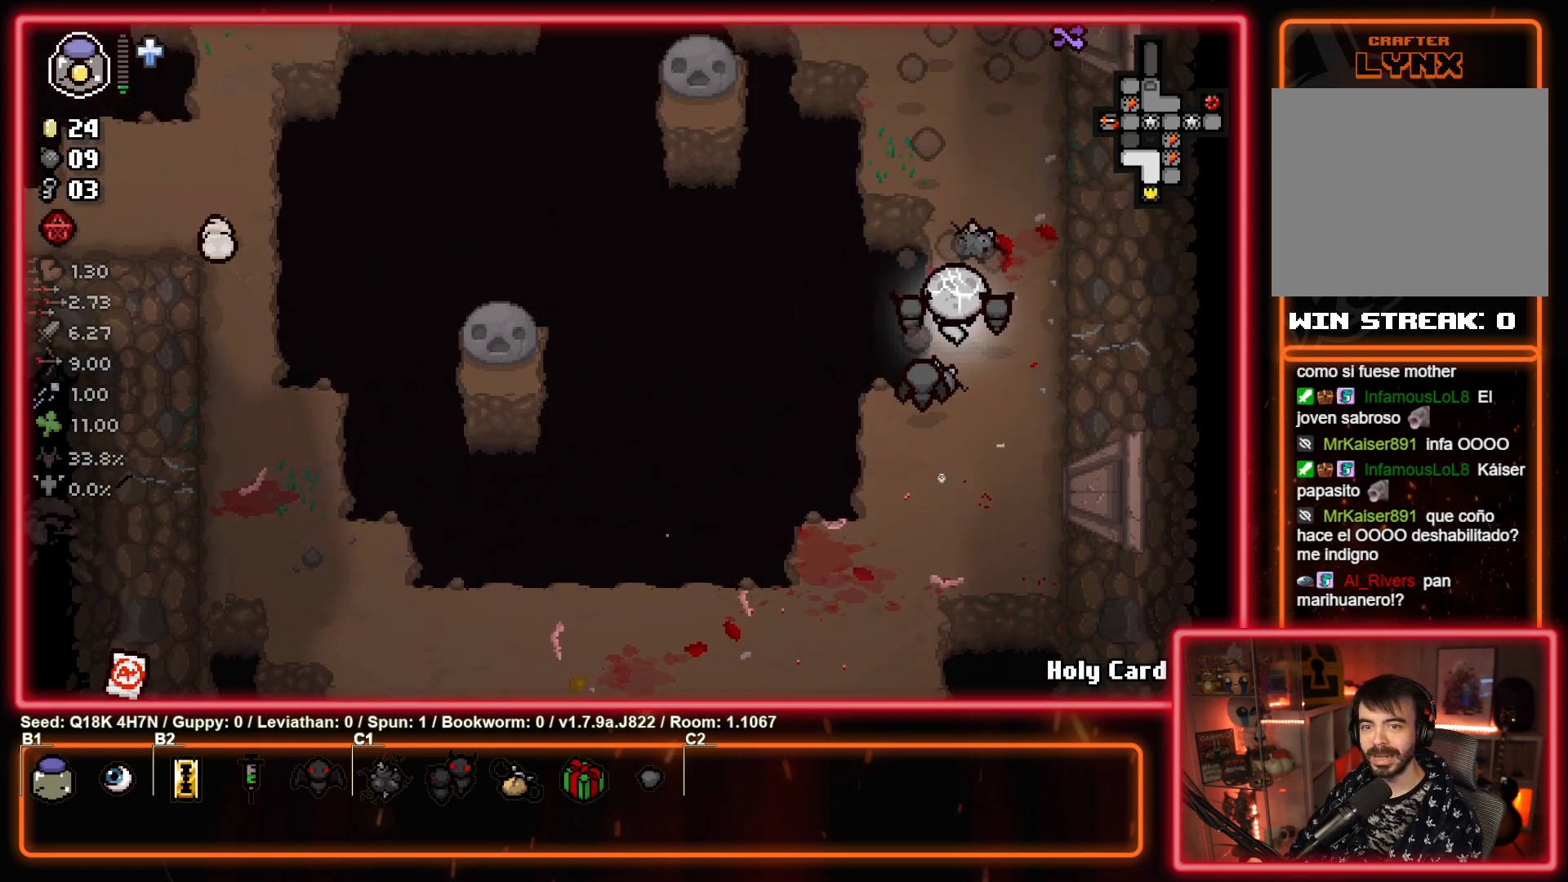
{"buttons": [], "left_stick": "down", "events": [[117, "left_stick", "right"], [250, "TRIANGLE", "up"], [267, "left_stick", "up"], [467, "left_stick", "down"]]}
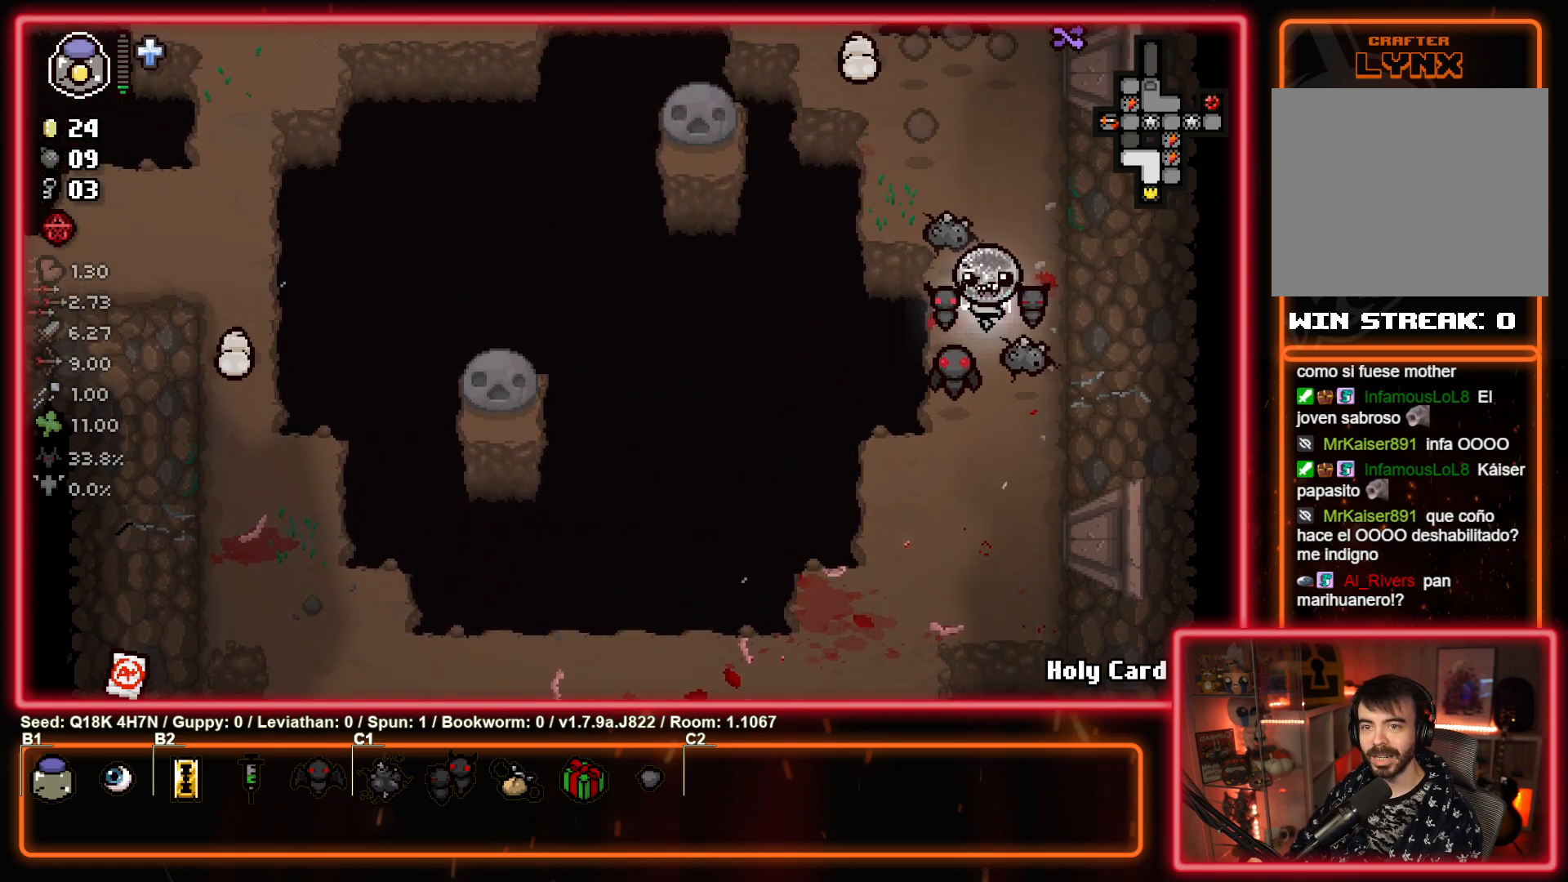
{"buttons": ["TRIANGLE"], "left_stick": "down", "events": [[33, "left_stick", "down-left"], [117, "TRIANGLE", "down"], [200, "left_stick", "center"], [333, "left_stick", "down"]]}
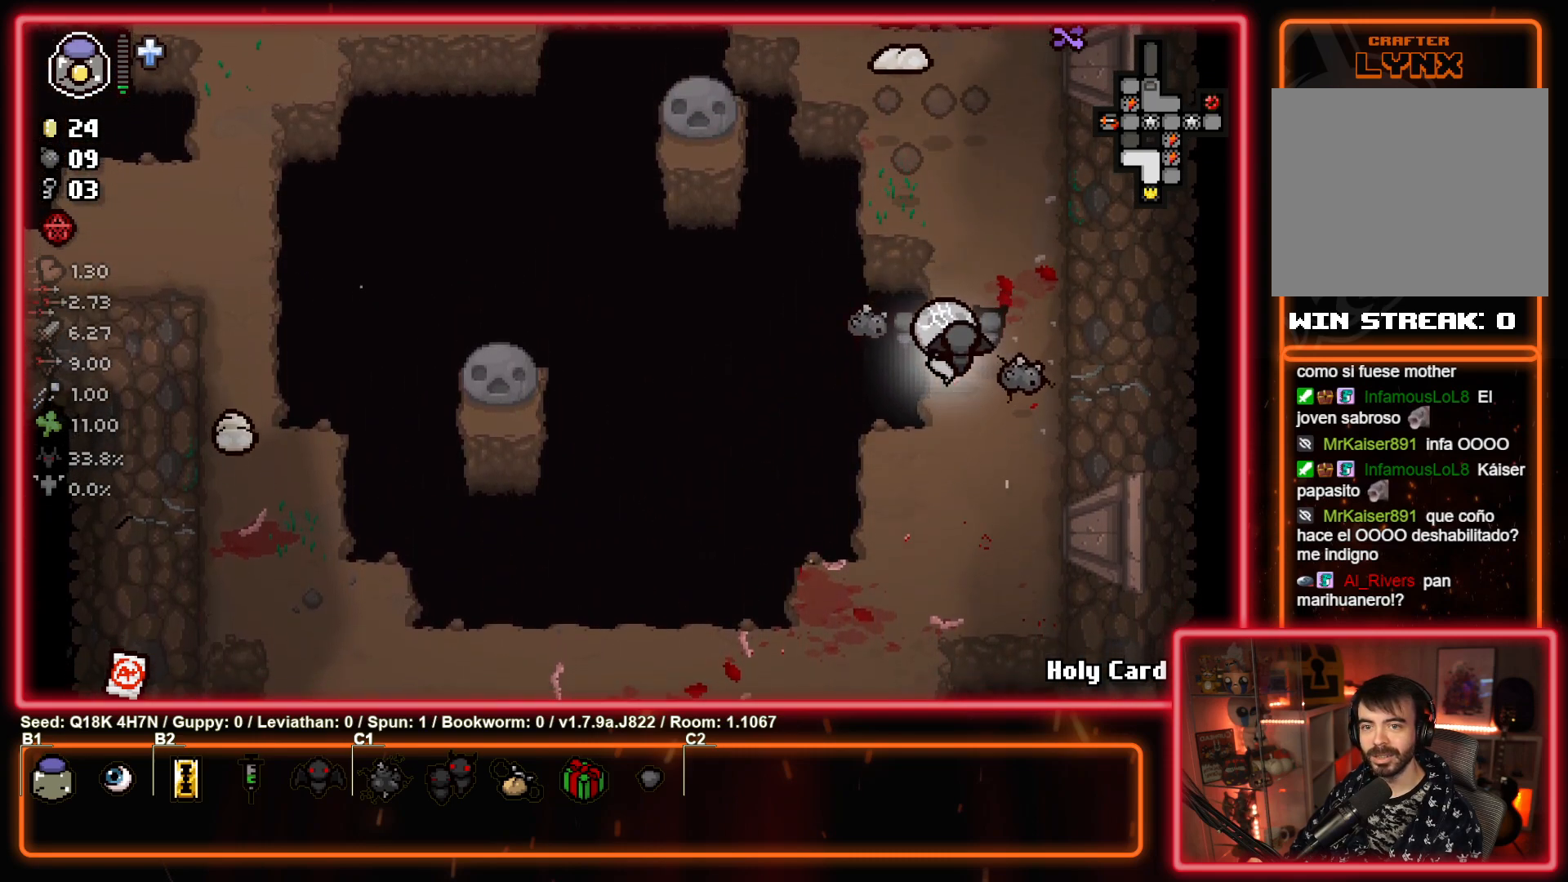
{"buttons": ["SQUARE"], "left_stick": "left", "events": [[233, "TRIANGLE", "up"], [233, "left_stick", "down-left"], [383, "left_stick", "left"], [500, "SQUARE", "down"]]}
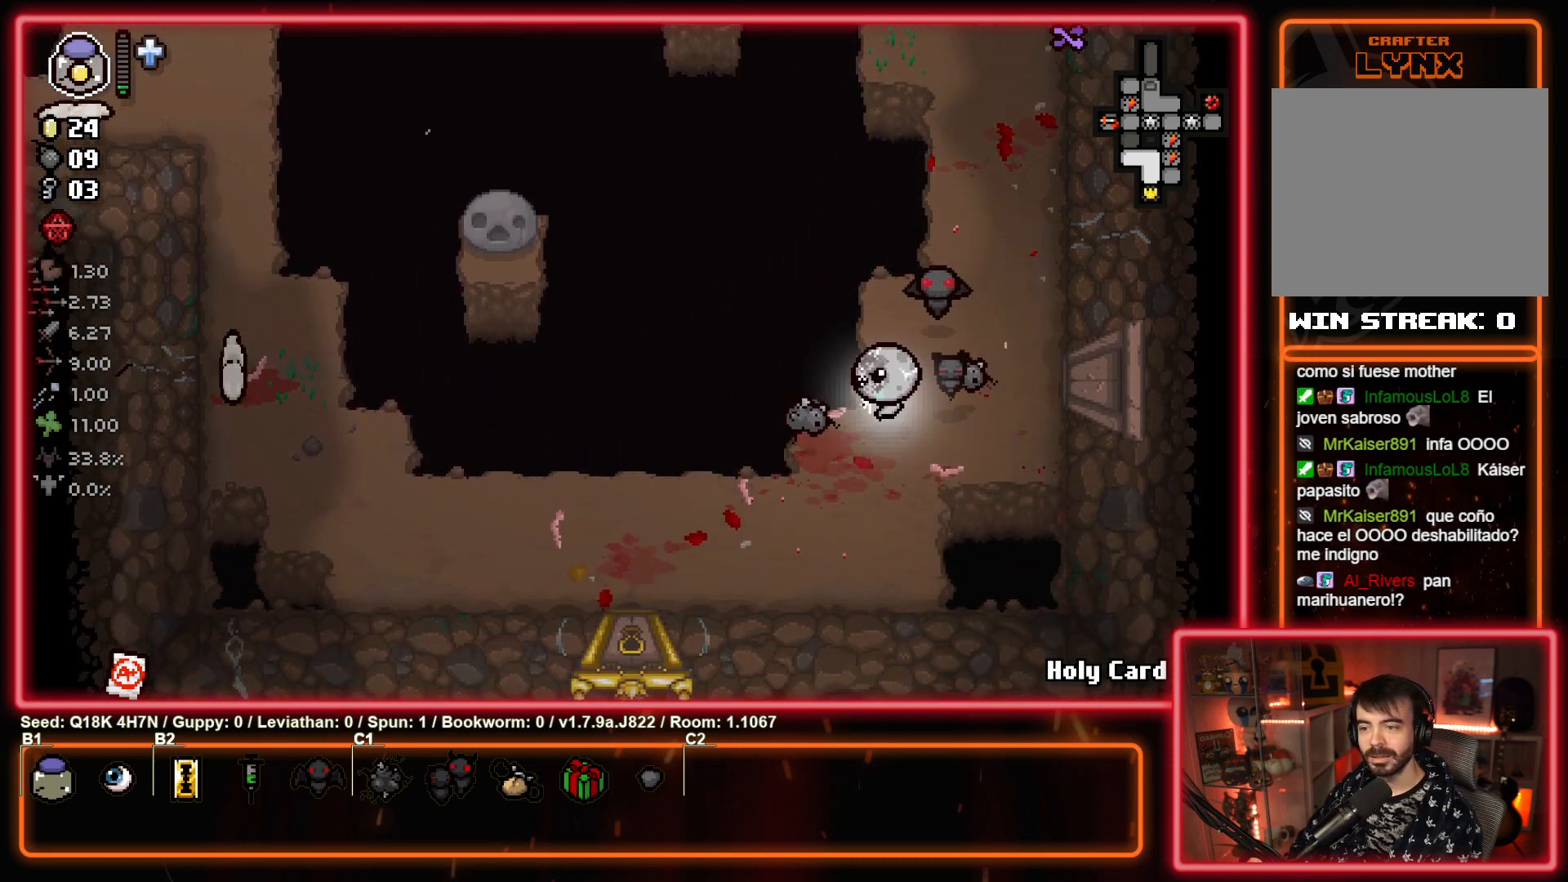
{"buttons": ["SQUARE"], "left_stick": "down-left", "events": [[450, "left_stick", "down-left"]]}
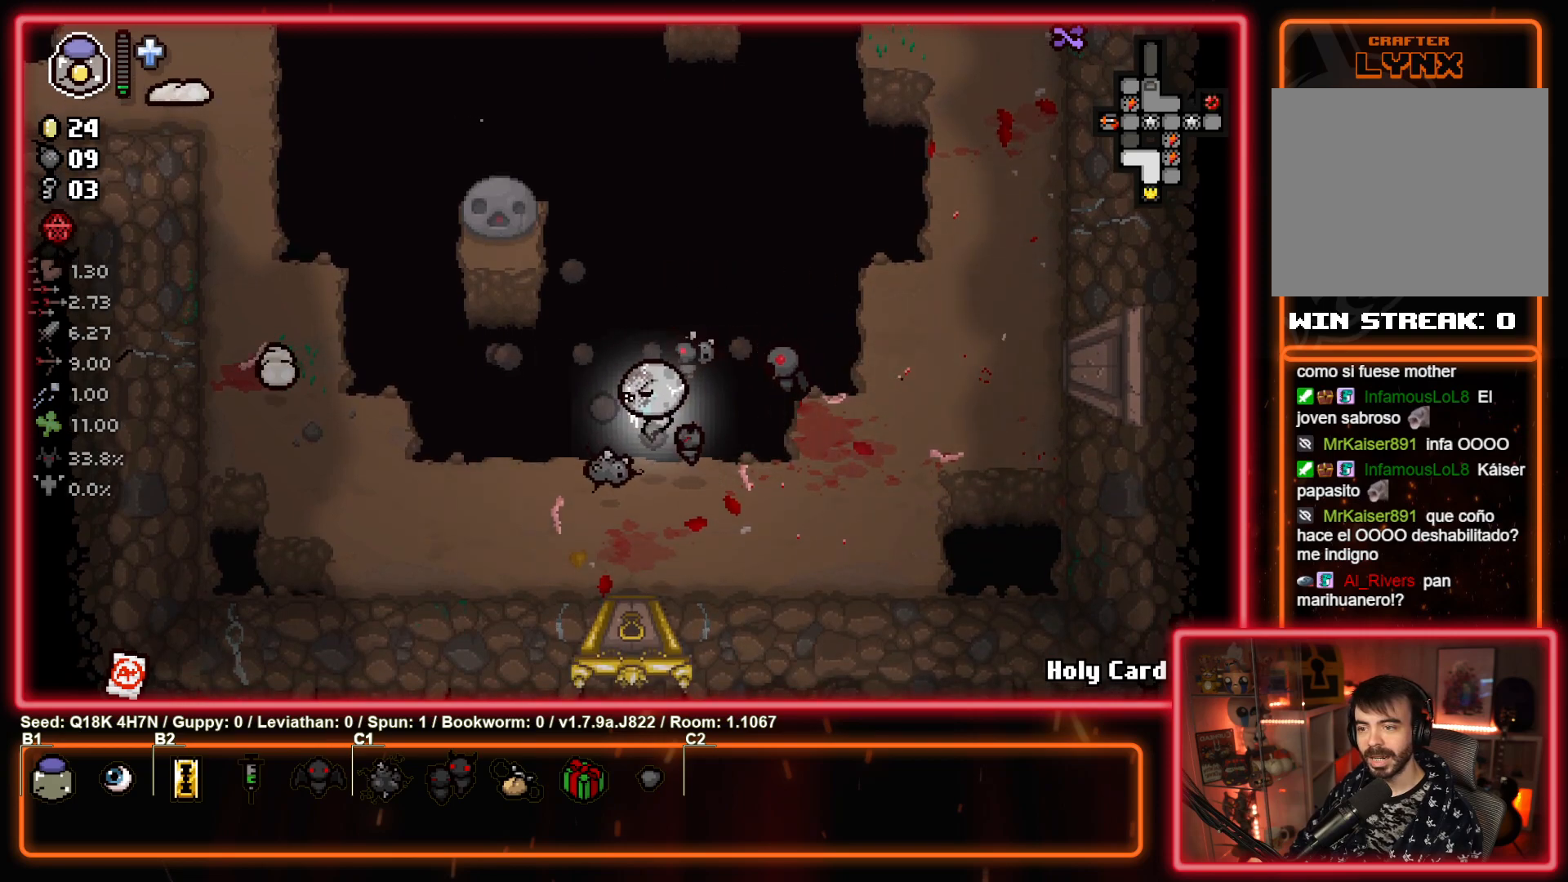
{"buttons": [], "left_stick": "down-left", "events": [[300, "SQUARE", "up"]]}